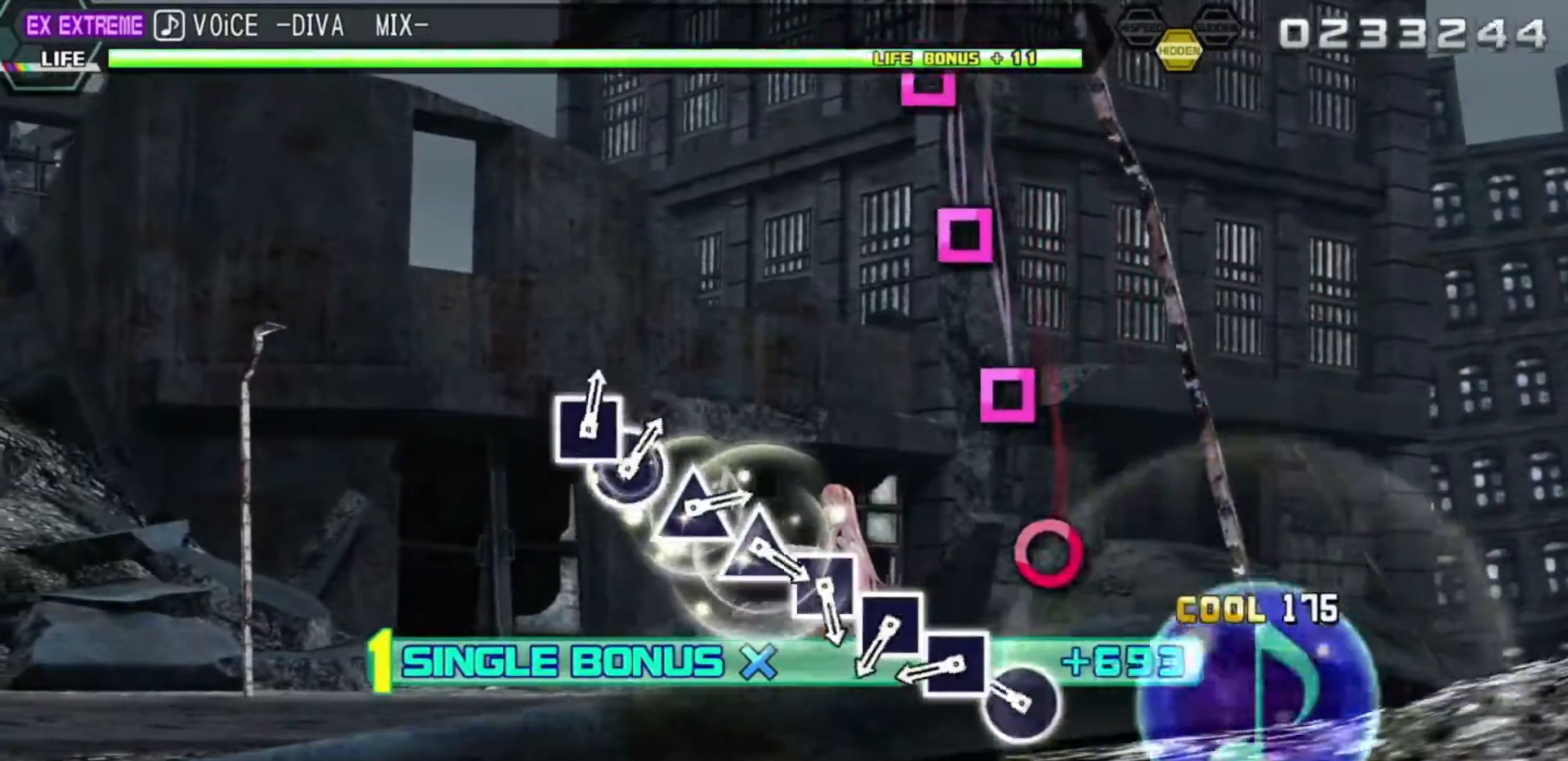
Gameplay with a controller (PlayStation layout); each line is a JSON object with the inputs held at the frame after it. "events" lists button and stick changes between this image and that frame as [ms after this image, input, new state], when the widget could be followed in between. Not read: L3 R3.
{"buttons": ["SQUARE", "L2"], "left_stick": "center", "right_stick": "center", "events": [[50, "CIRCLE", "down"], [150, "CIRCLE", "up"], [267, "CIRCLE", "down"], [350, "CIRCLE", "up"], [500, "SQUARE", "down"]]}
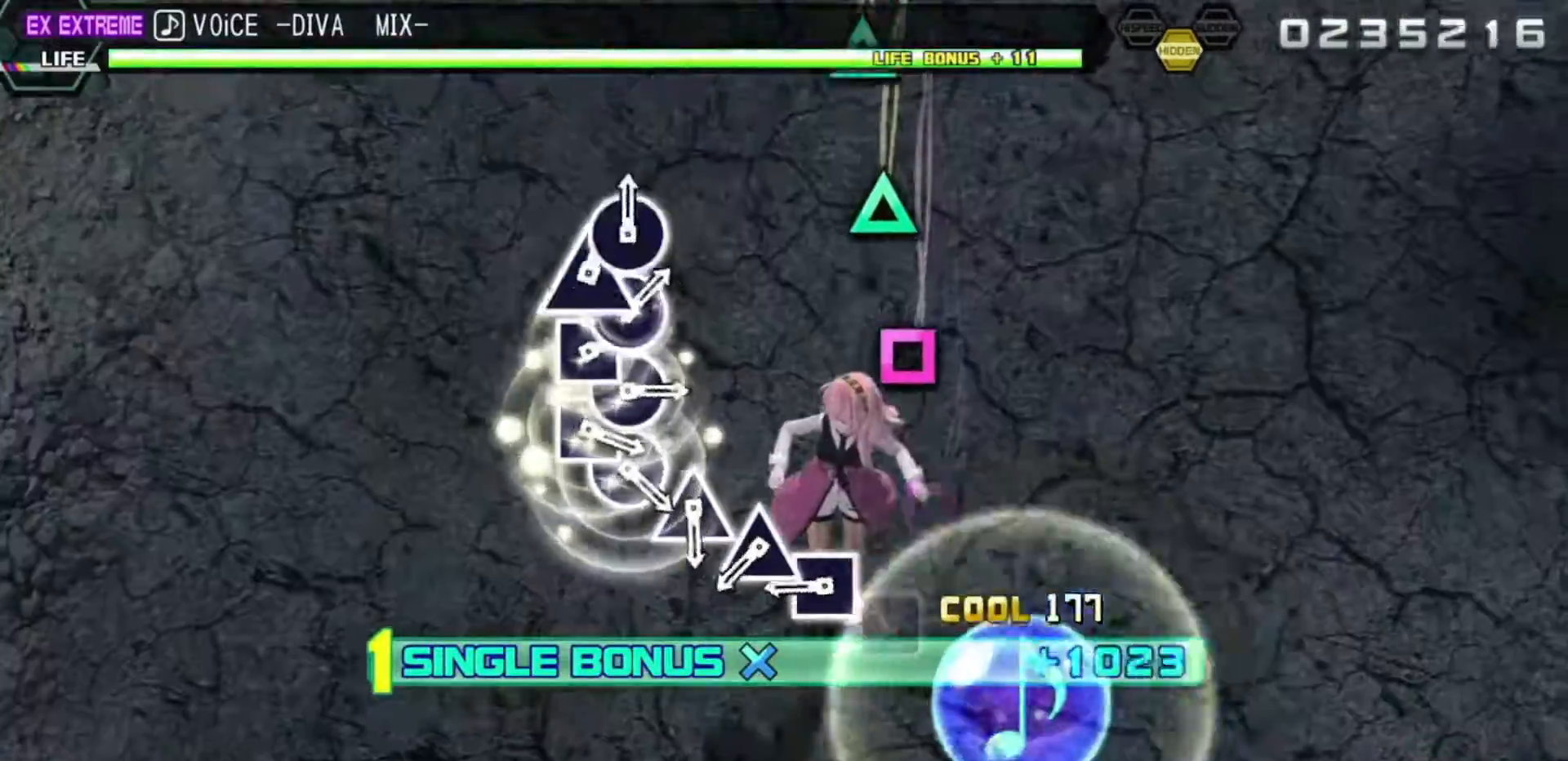
{"buttons": ["L2"], "left_stick": "center", "right_stick": "center", "events": [[83, "SQUARE", "up"], [217, "SQUARE", "down"], [300, "SQUARE", "up"], [450, "SQUARE", "down"], [500, "SQUARE", "up"]]}
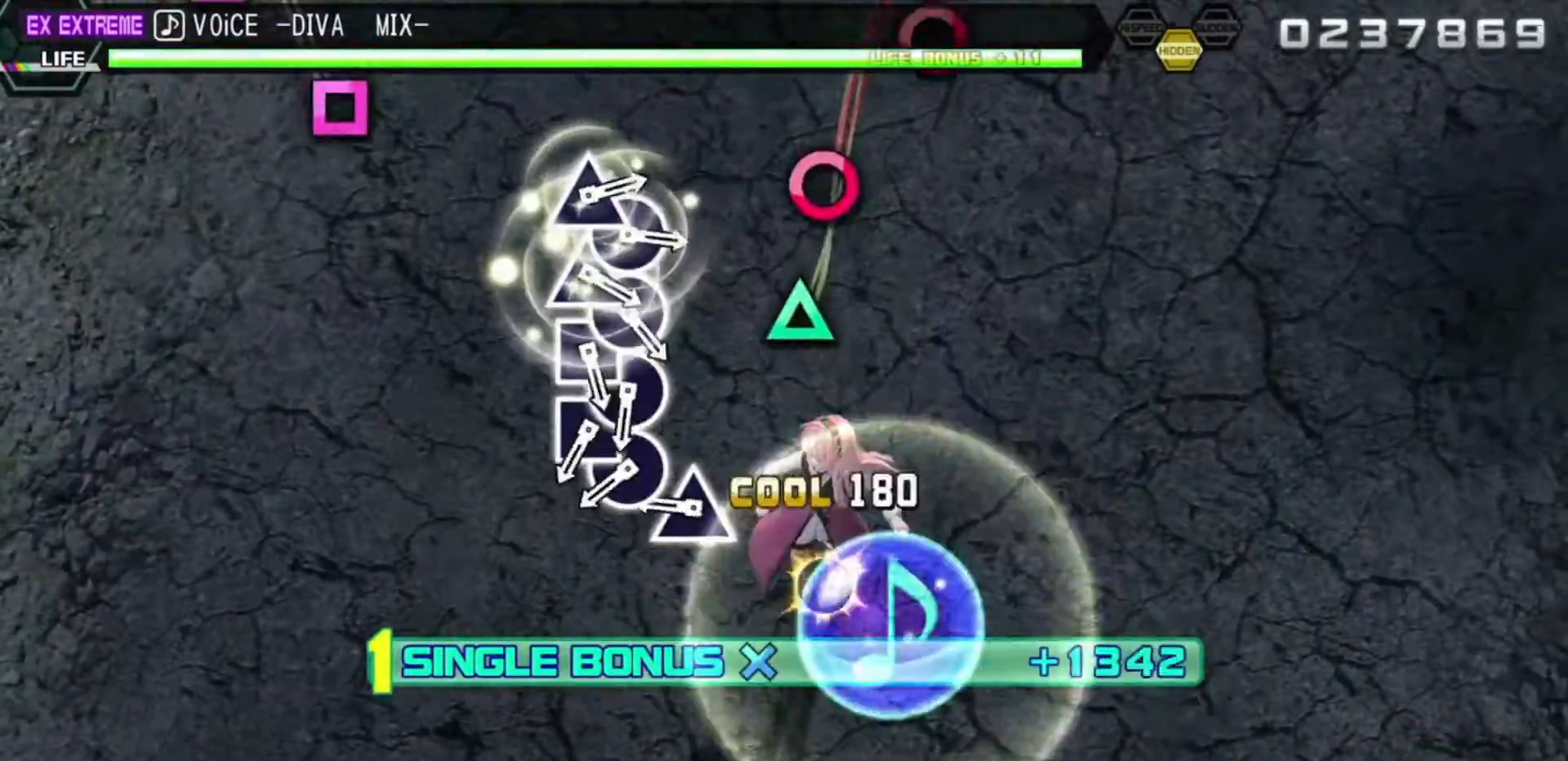
{"buttons": ["L2"], "left_stick": "center", "right_stick": "center", "events": [[183, "TRIANGLE", "down"], [250, "TRIANGLE", "up"], [383, "TRIANGLE", "down"], [450, "TRIANGLE", "up"]]}
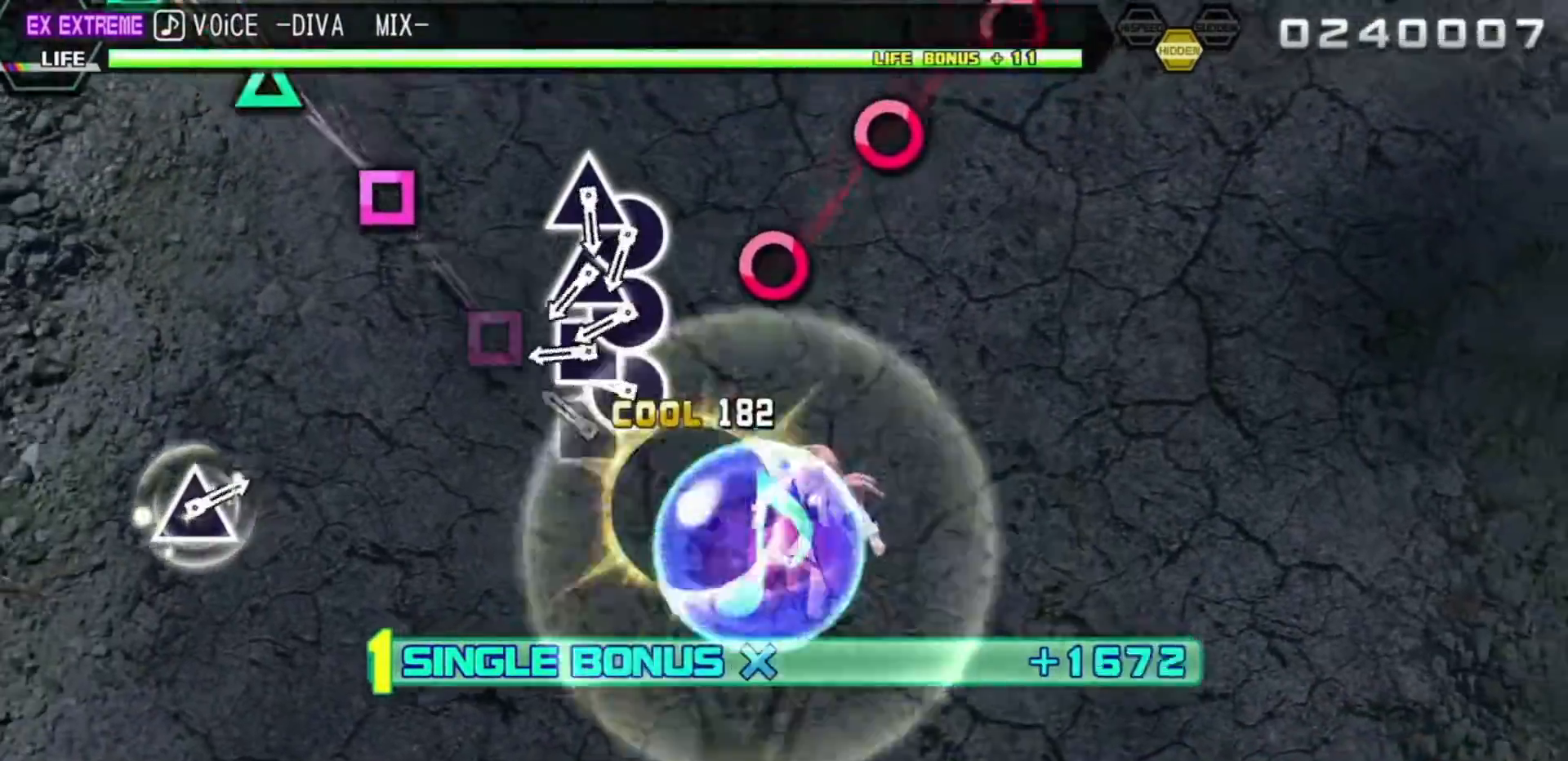
{"buttons": ["L2", "DPAD_LEFT"], "left_stick": "center", "right_stick": "center", "events": [[100, "CIRCLE", "down"], [183, "CIRCLE", "up"], [217, "DPAD_LEFT", "down"], [317, "DPAD_LEFT", "up"], [350, "CIRCLE", "down"], [400, "CIRCLE", "up"], [450, "DPAD_LEFT", "down"]]}
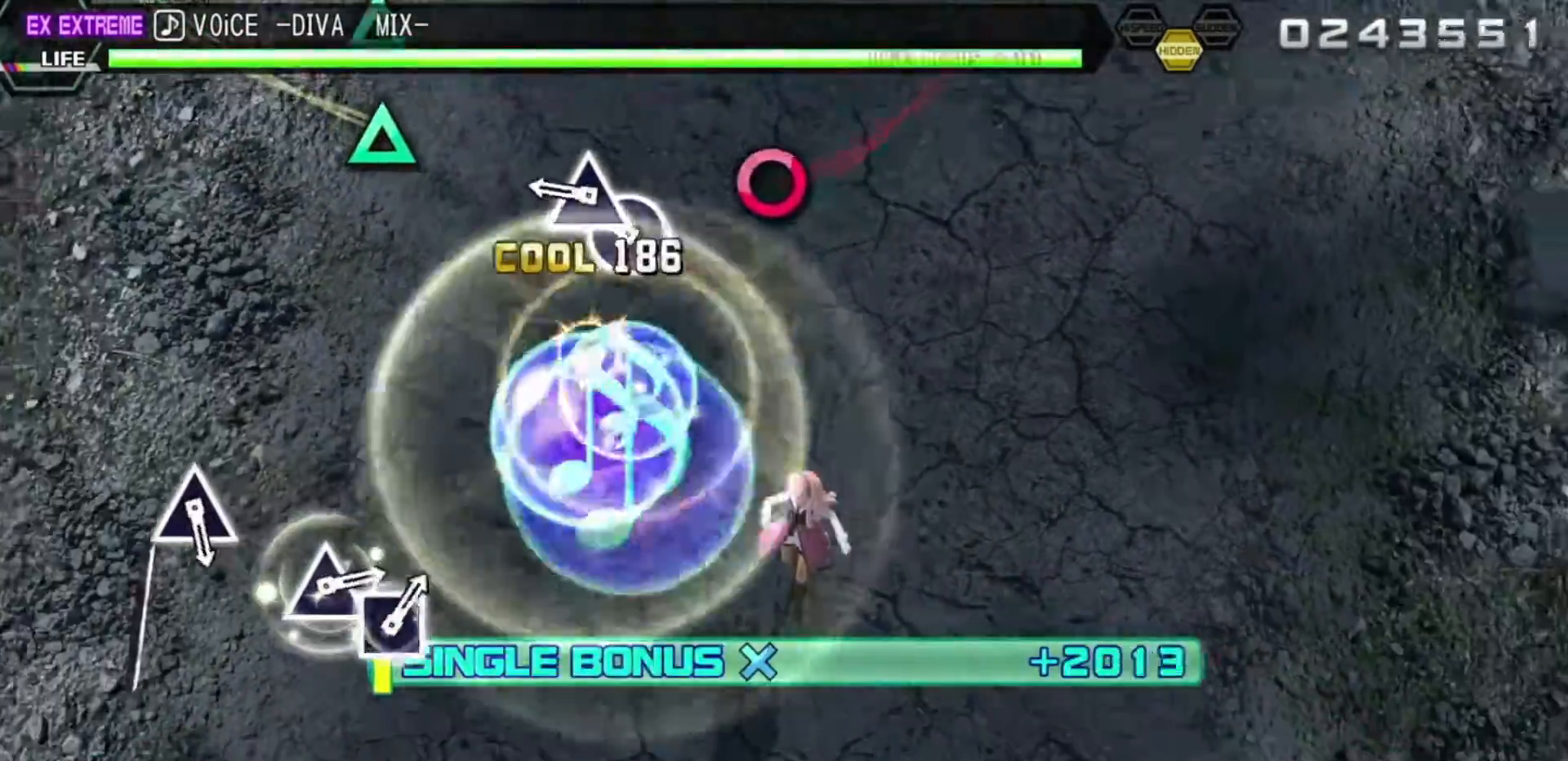
{"buttons": ["L2"], "left_stick": "center", "right_stick": "center", "events": [[33, "DPAD_LEFT", "up"], [67, "CIRCLE", "down"], [117, "CIRCLE", "up"], [183, "DPAD_UP", "down"], [250, "DPAD_UP", "up"], [283, "CIRCLE", "down"], [333, "CIRCLE", "up"], [383, "DPAD_UP", "down"], [500, "DPAD_UP", "up"]]}
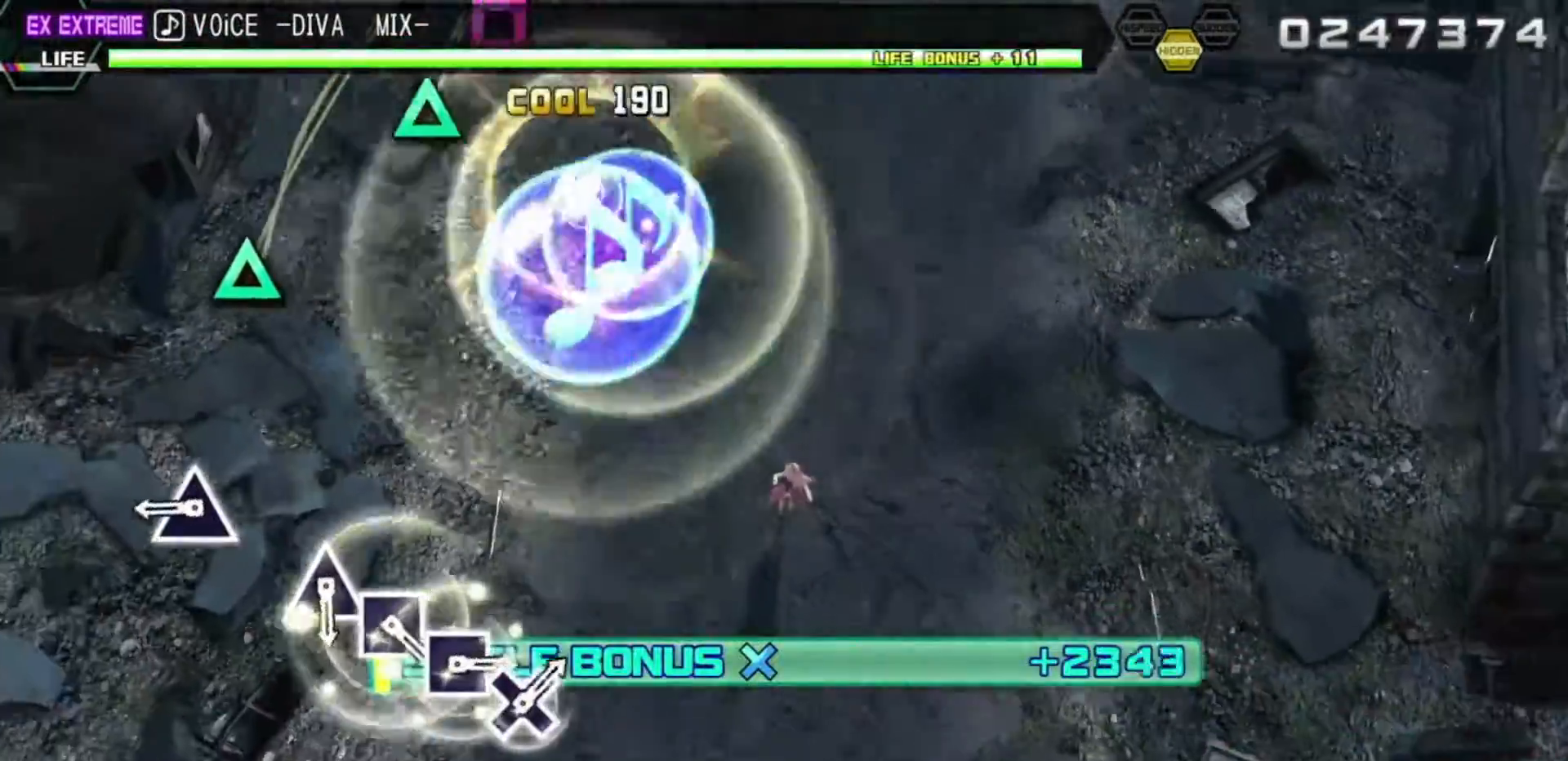
{"buttons": ["TRIANGLE", "L2"], "left_stick": "center", "right_stick": "center", "events": [[433, "TRIANGLE", "down"]]}
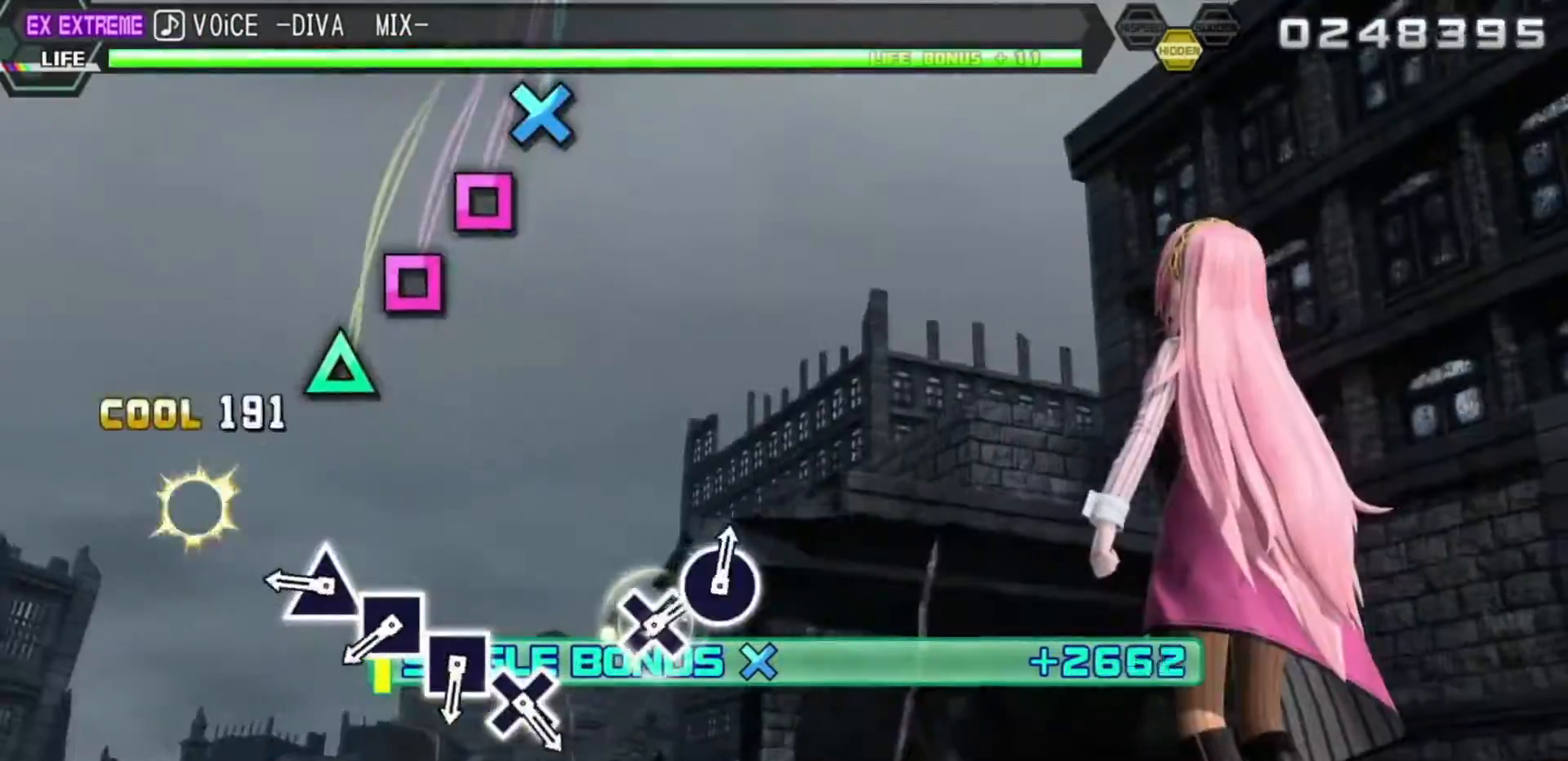
{"buttons": ["L2"], "left_stick": "center", "right_stick": "center", "events": [[83, "TRIANGLE", "up"], [367, "TRIANGLE", "down"], [433, "TRIANGLE", "up"]]}
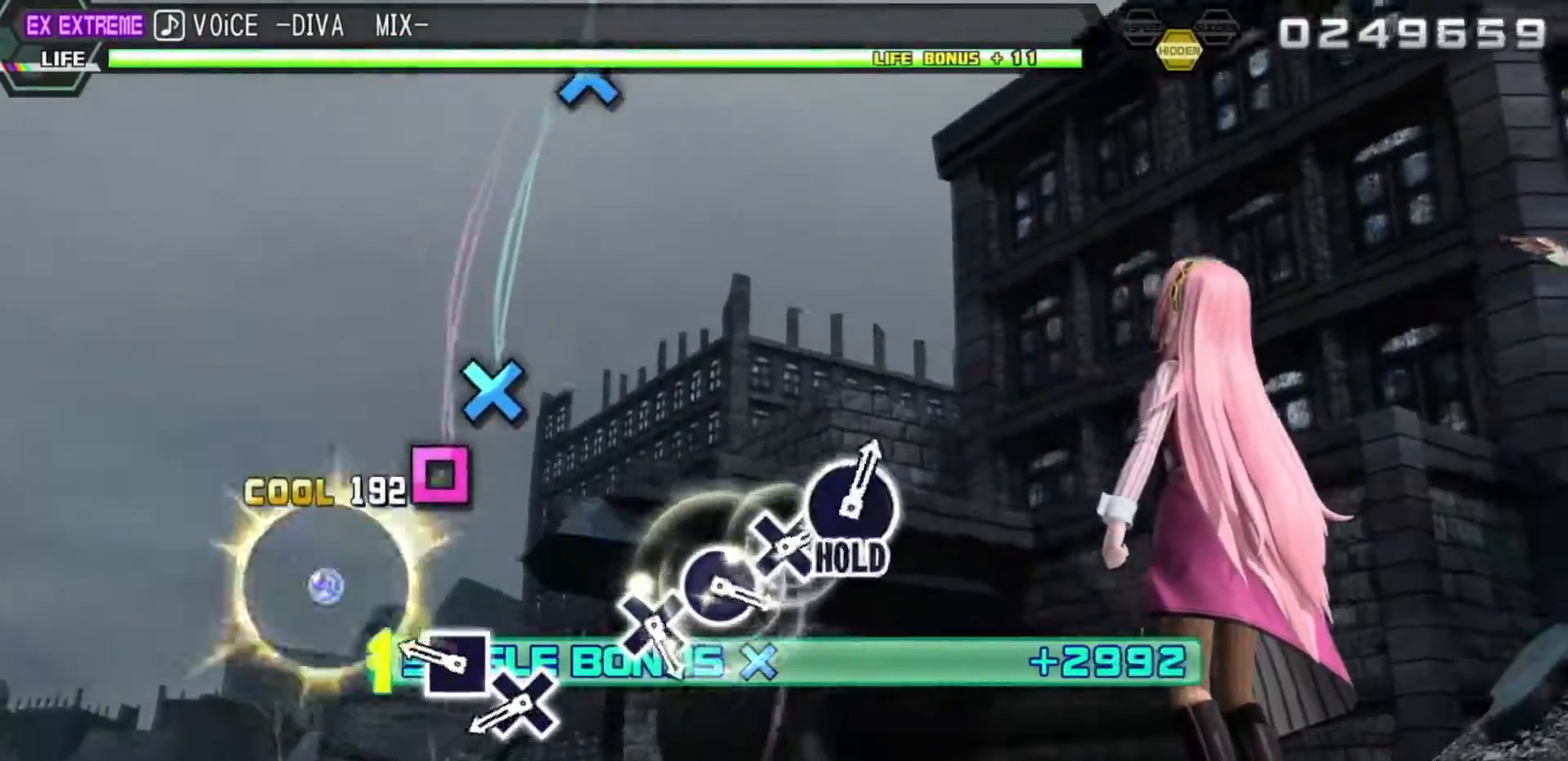
{"buttons": ["L2"], "left_stick": "center", "right_stick": "center"}
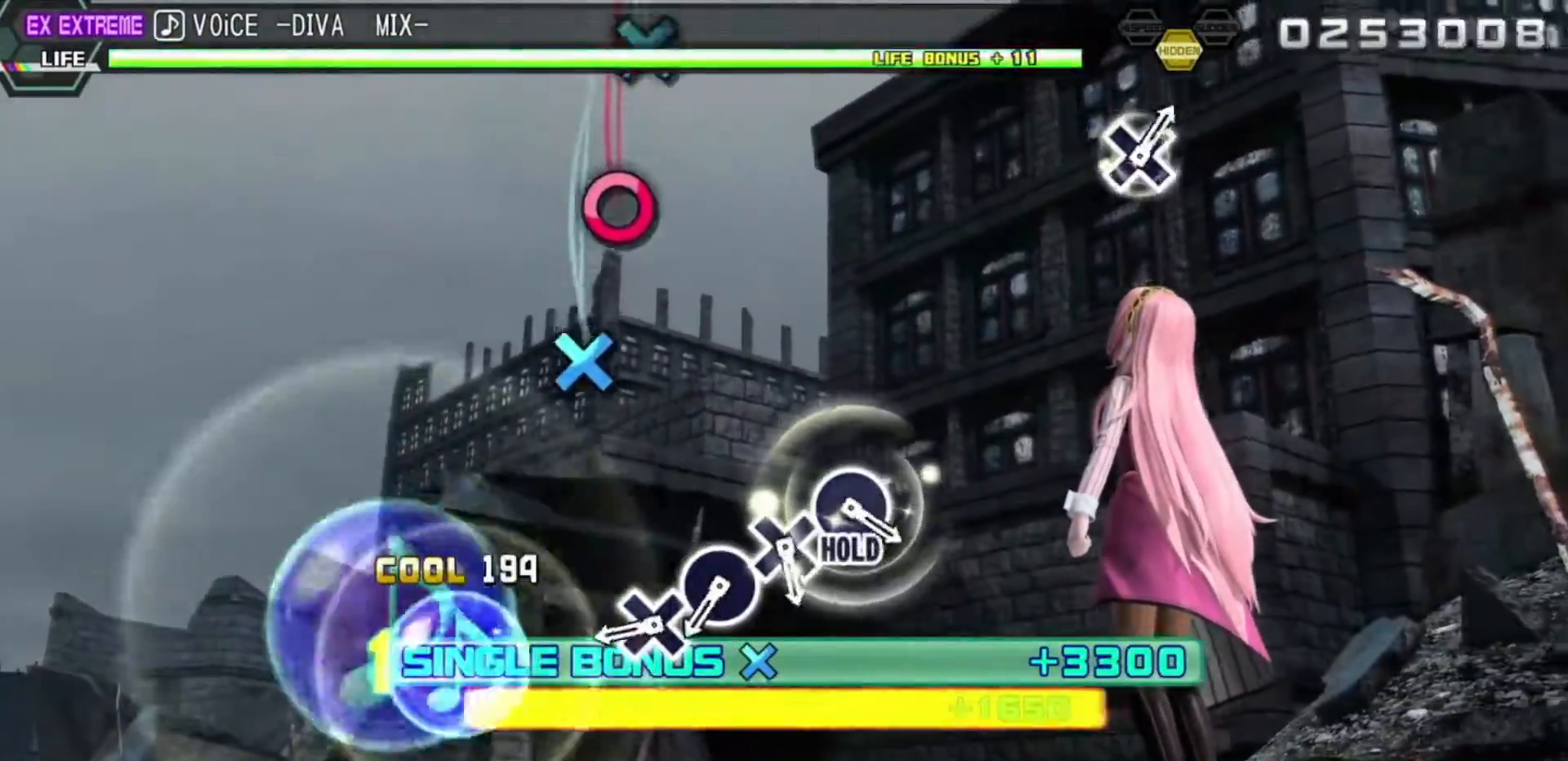
{"buttons": ["CROSS", "L2"], "left_stick": "center", "right_stick": "center", "events": [[50, "CROSS", "down"], [150, "CROSS", "up"], [500, "CROSS", "down"]]}
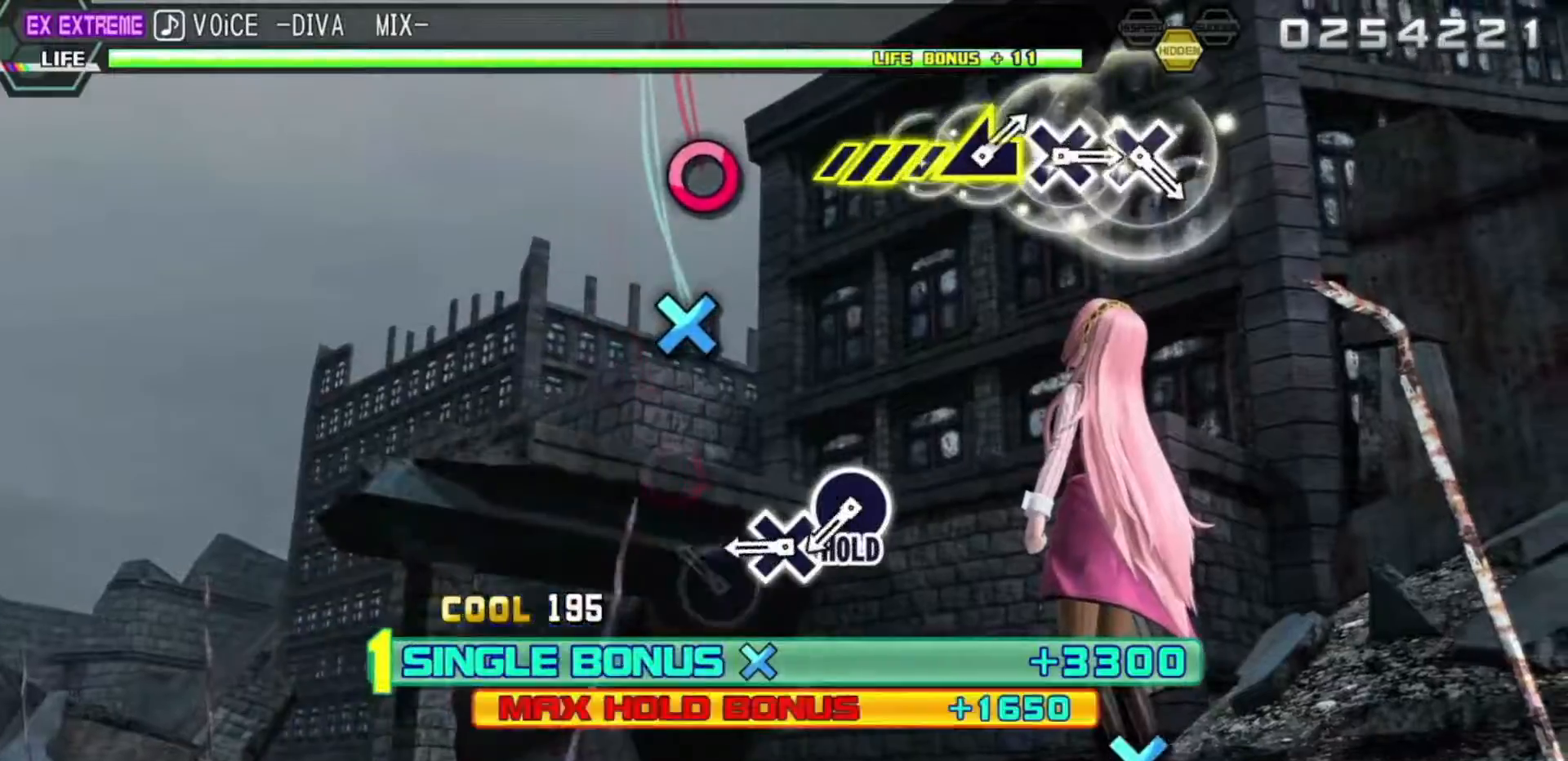
{"buttons": ["CROSS", "L2"], "left_stick": "center", "right_stick": "center", "events": [[67, "CROSS", "up"], [217, "CIRCLE", "down"], [300, "CIRCLE", "up"], [450, "CROSS", "down"]]}
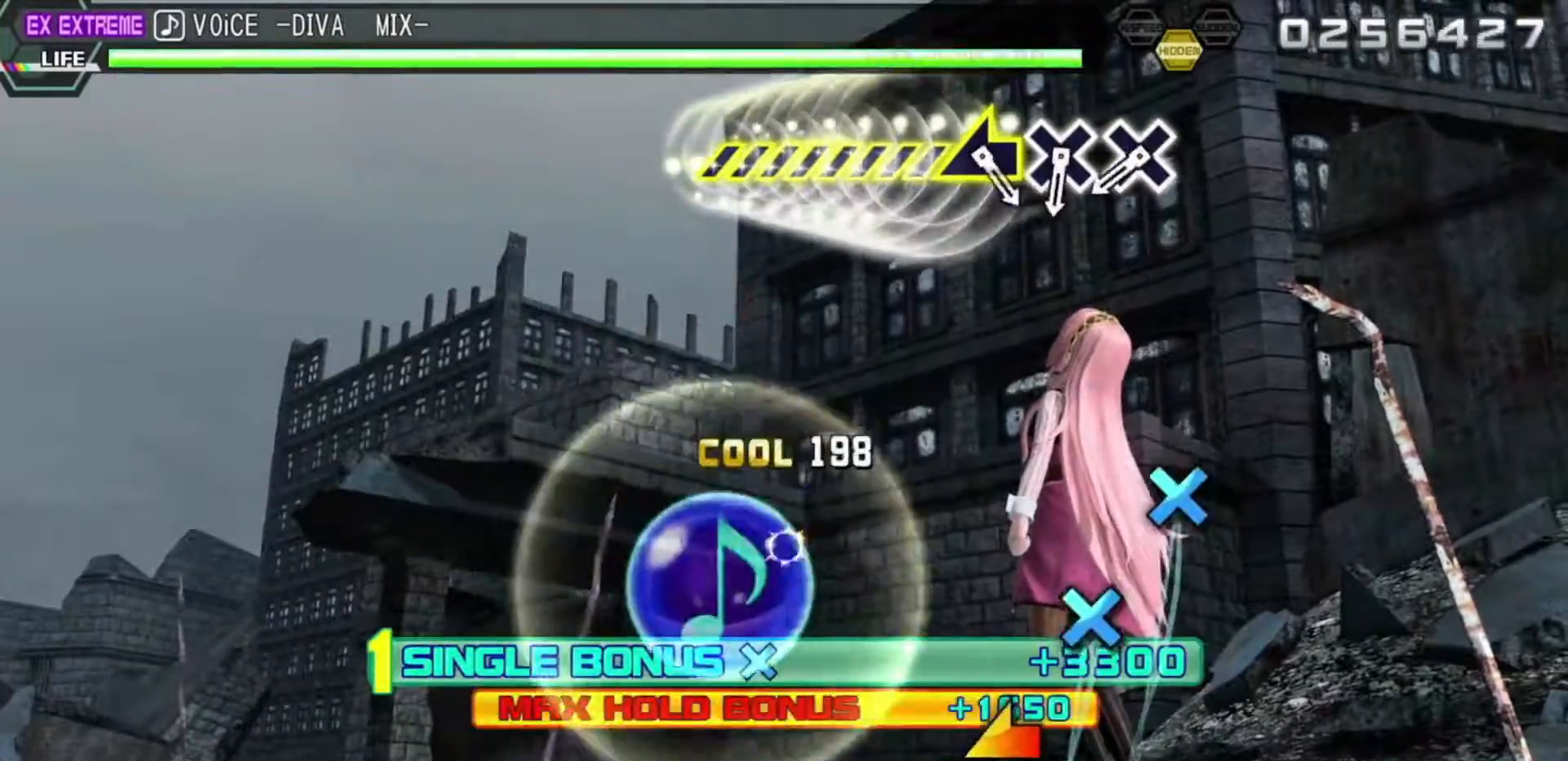
{"buttons": ["R2"], "left_stick": "center", "right_stick": "center", "events": [[17, "CROSS", "up"], [167, "CIRCLE", "down"], [233, "R2", "down"], [350, "CIRCLE", "up"], [400, "L2", "up"]]}
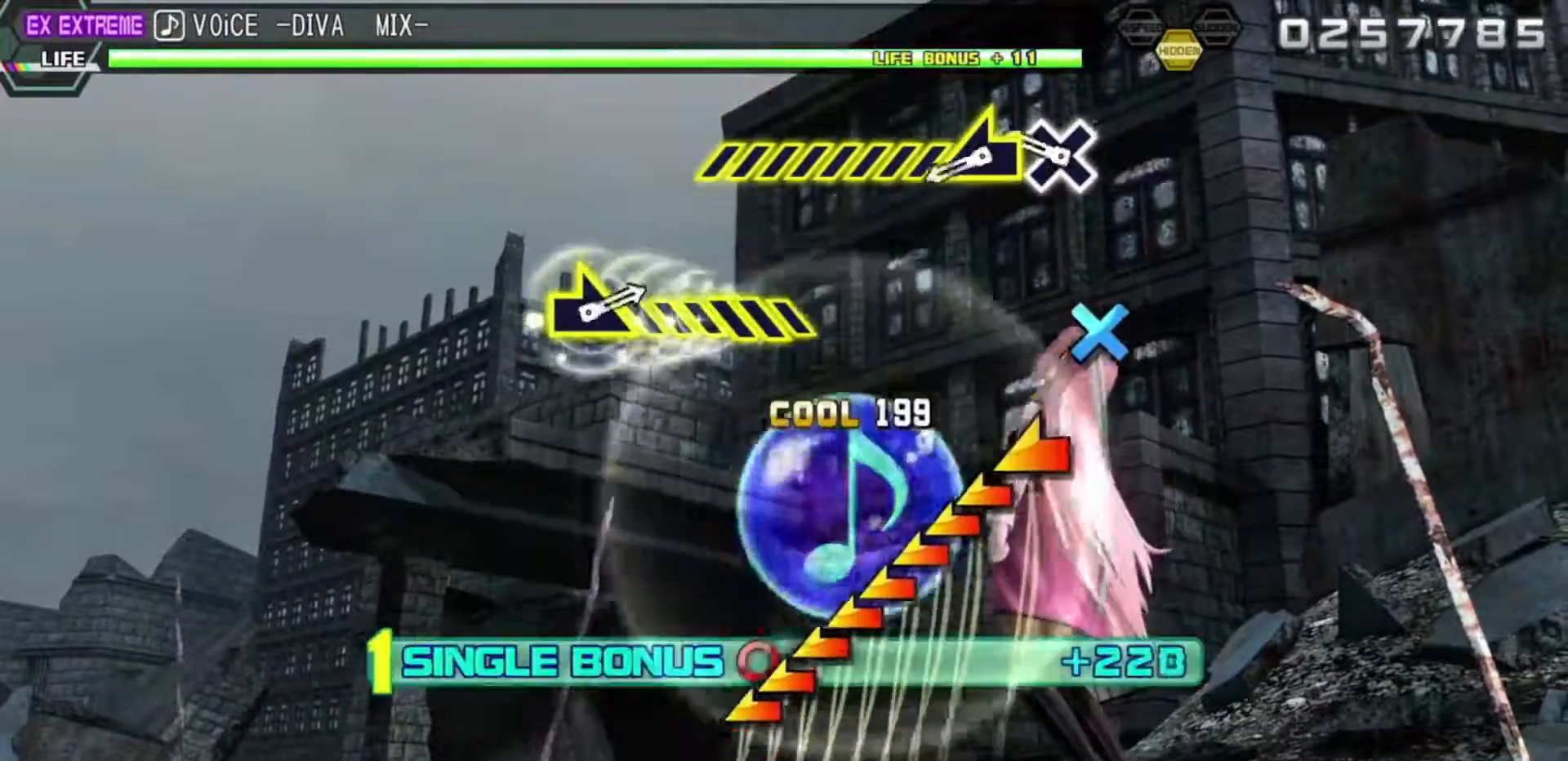
{"buttons": ["R2"], "left_stick": "center", "right_stick": "center", "events": [[100, "CROSS", "down"], [167, "CROSS", "up"], [333, "CROSS", "down"], [417, "CROSS", "up"]]}
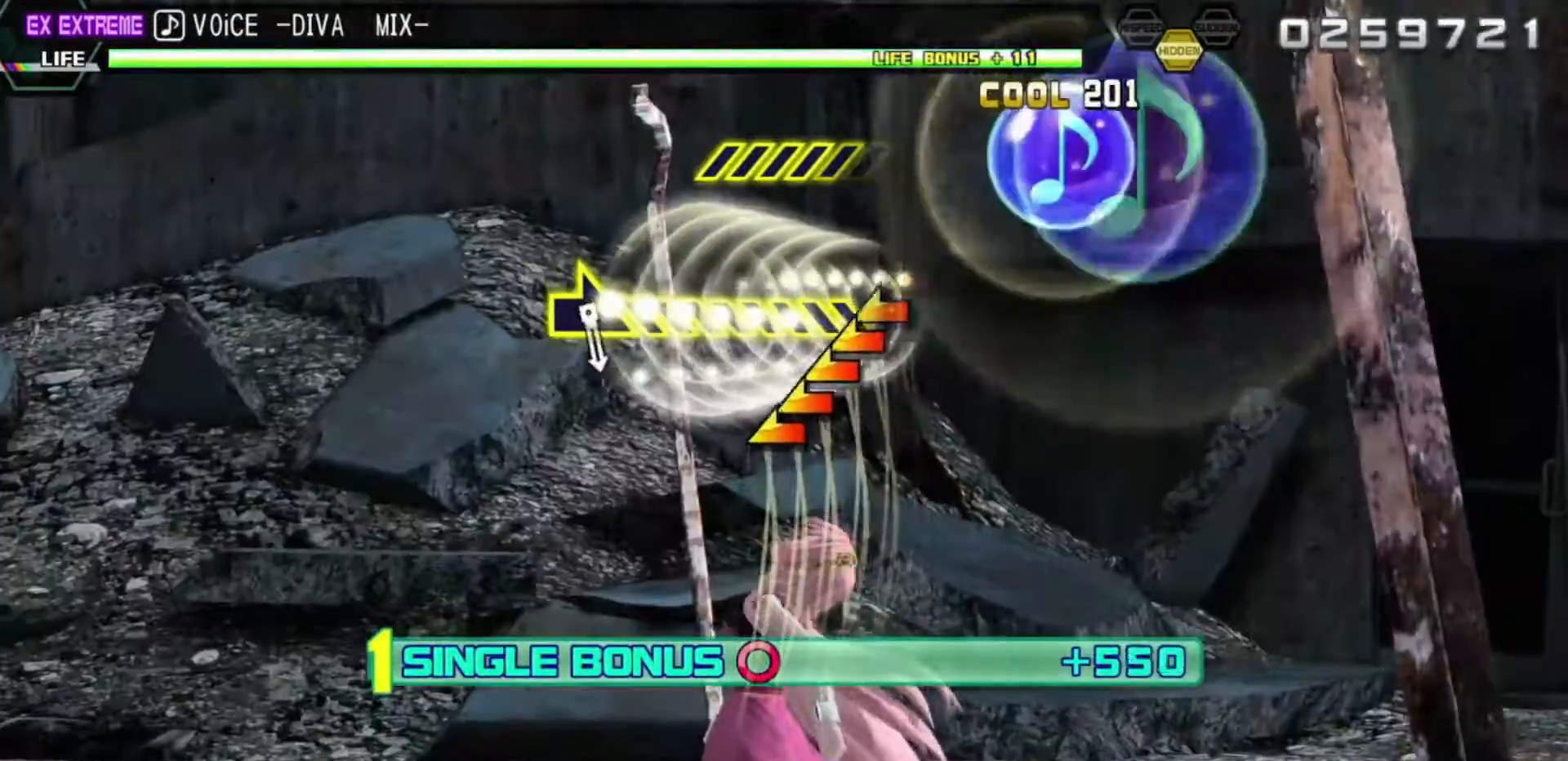
{"buttons": ["R2"], "left_stick": "left", "right_stick": "center", "events": [[33, "left_stick", "left"]]}
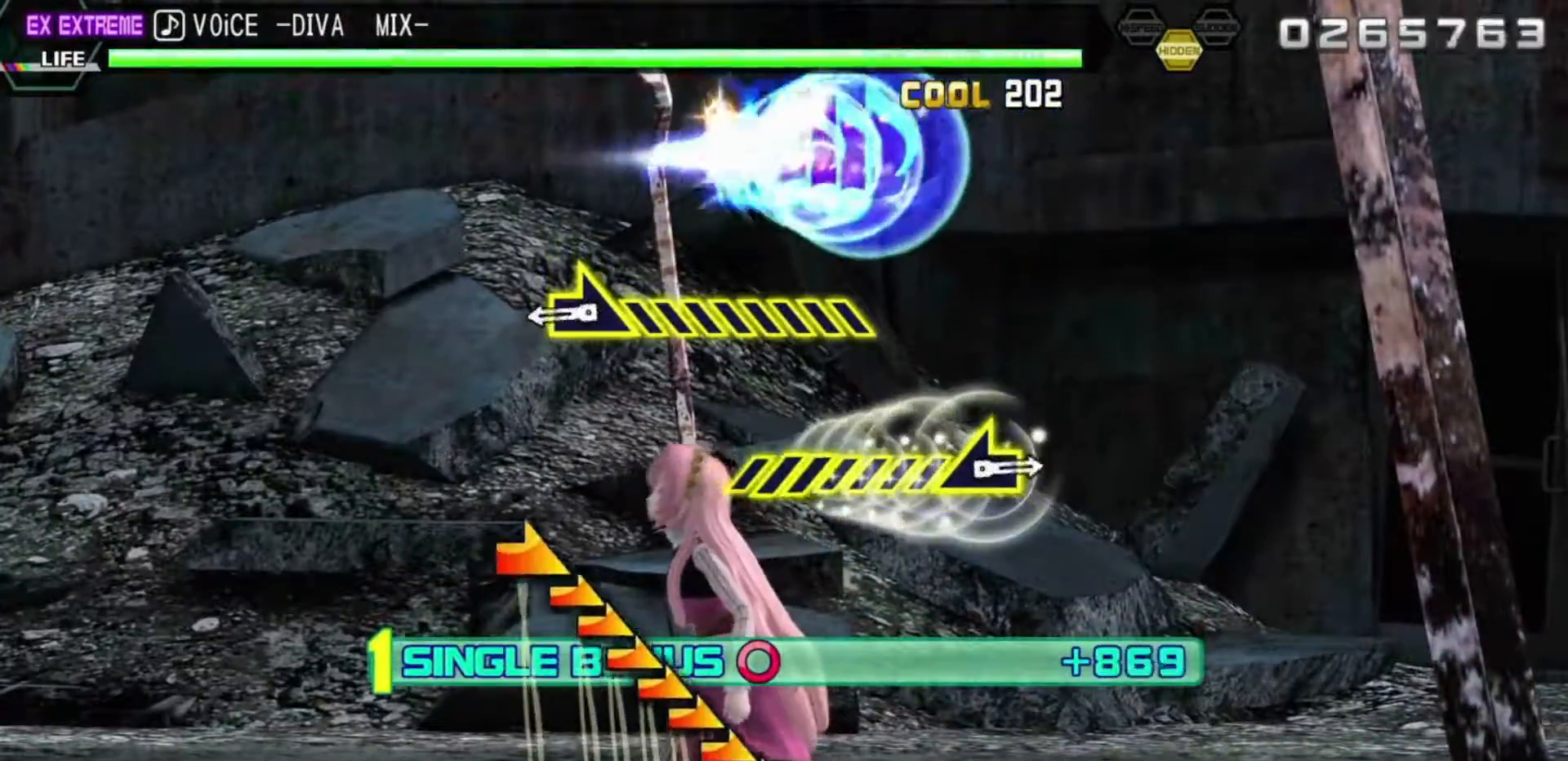
{"buttons": ["R2"], "left_stick": "down-right", "right_stick": "center", "events": [[100, "left_stick", "center"], [400, "left_stick", "down-right"]]}
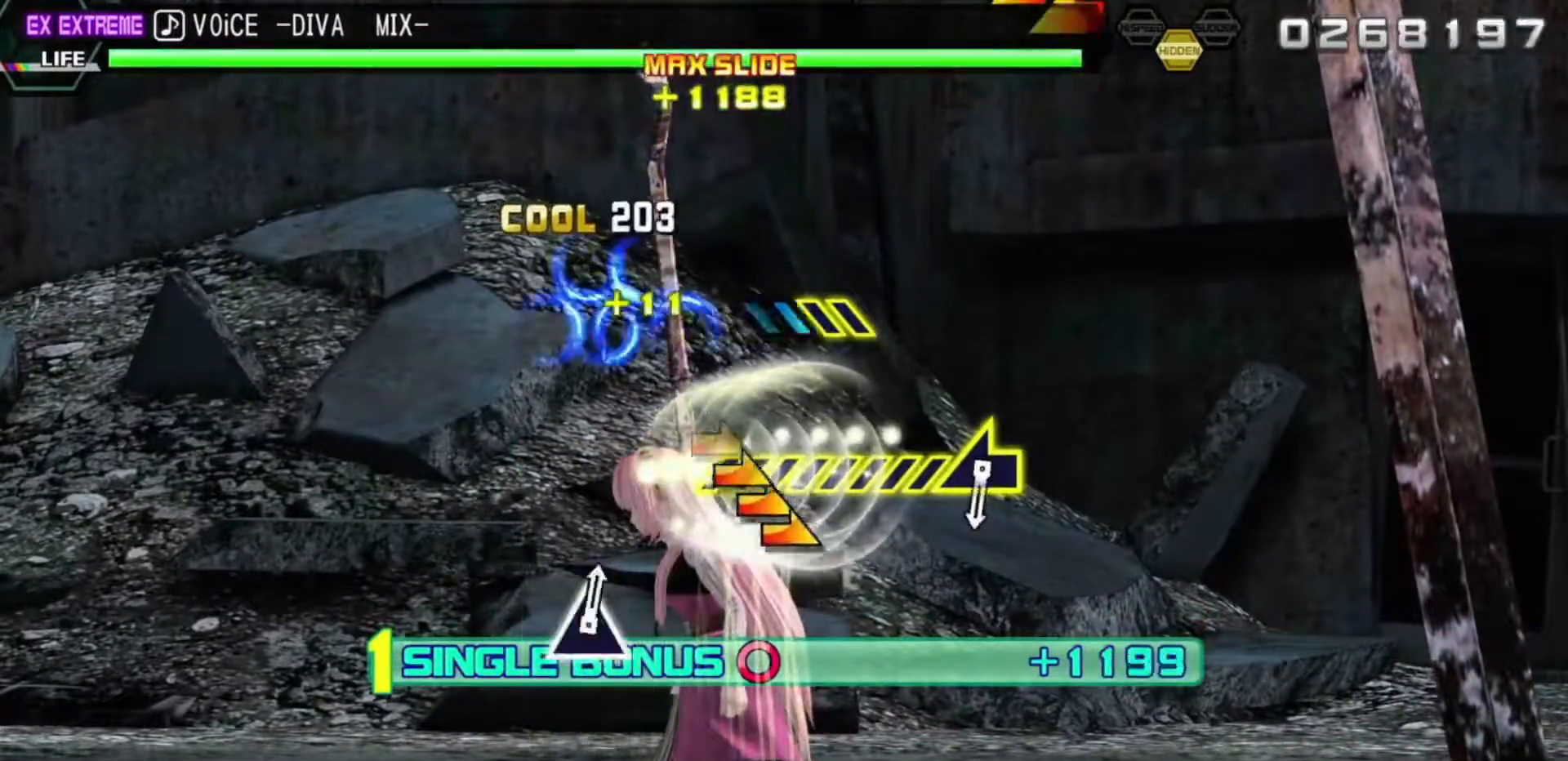
{"buttons": ["R2"], "left_stick": "center", "right_stick": "center", "events": [[450, "left_stick", "center"]]}
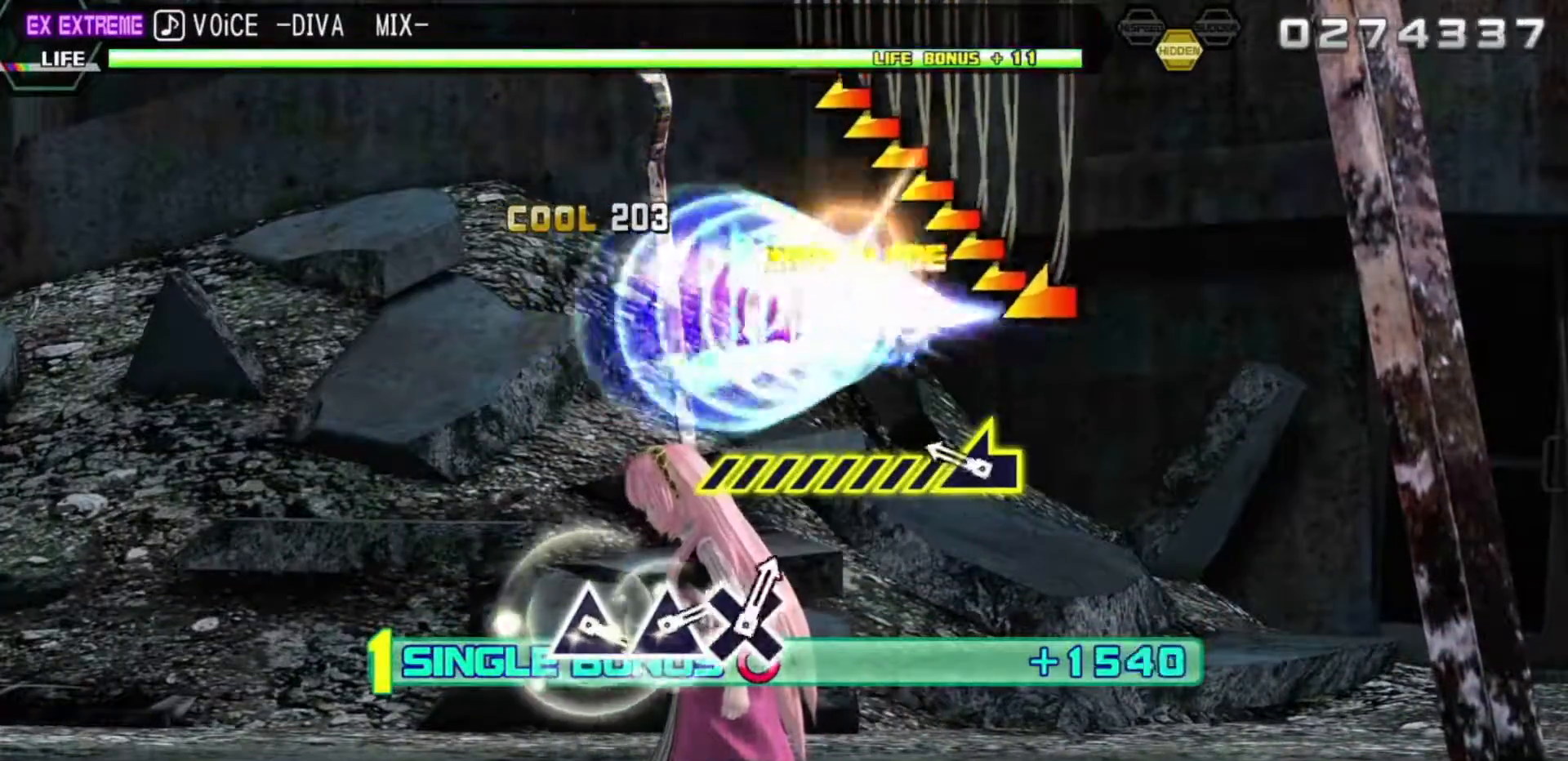
{"buttons": ["R2"], "left_stick": "left", "right_stick": "center", "events": [[267, "left_stick", "left"]]}
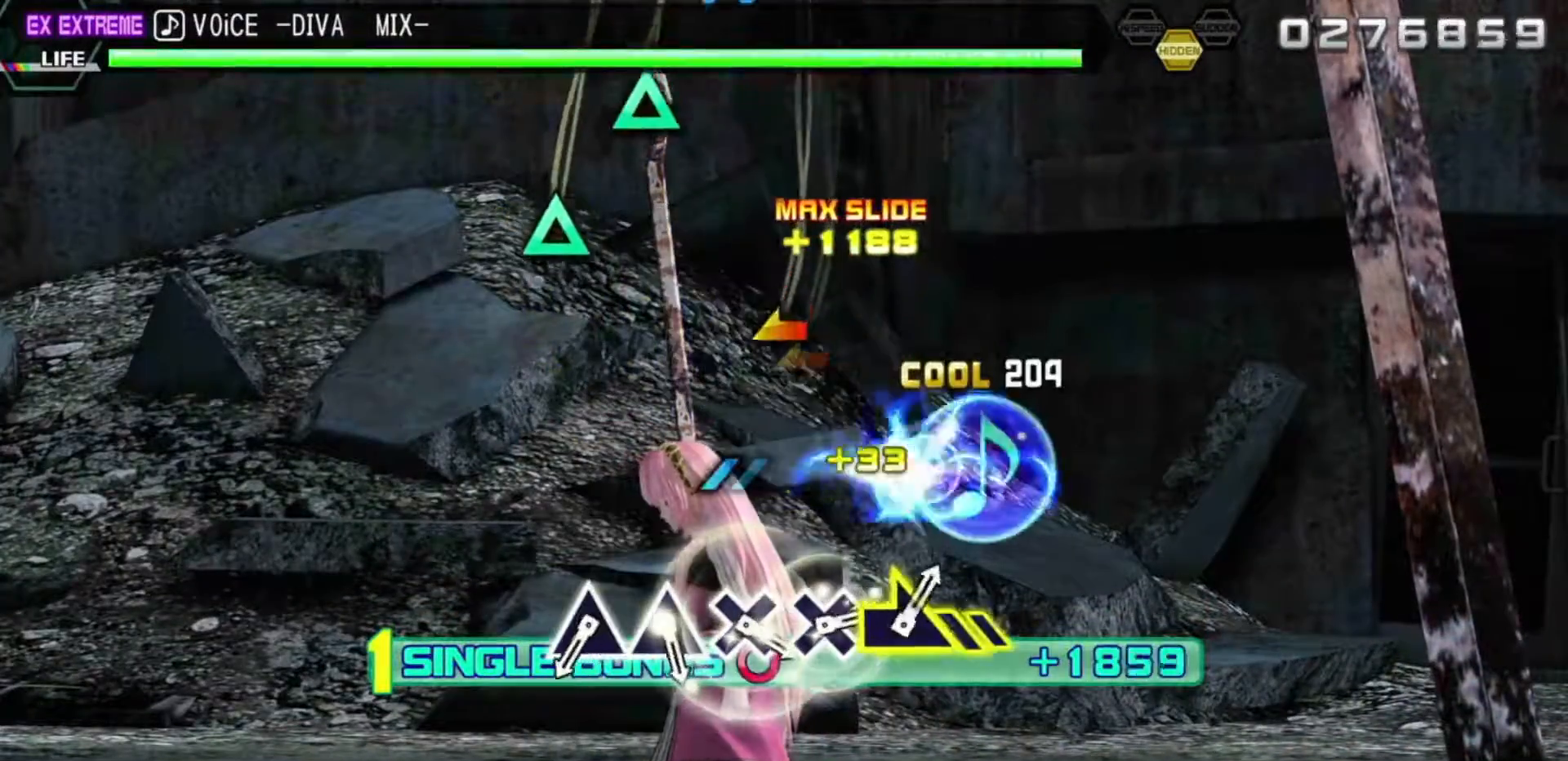
{"buttons": ["R2"], "left_stick": "left", "right_stick": "center", "events": []}
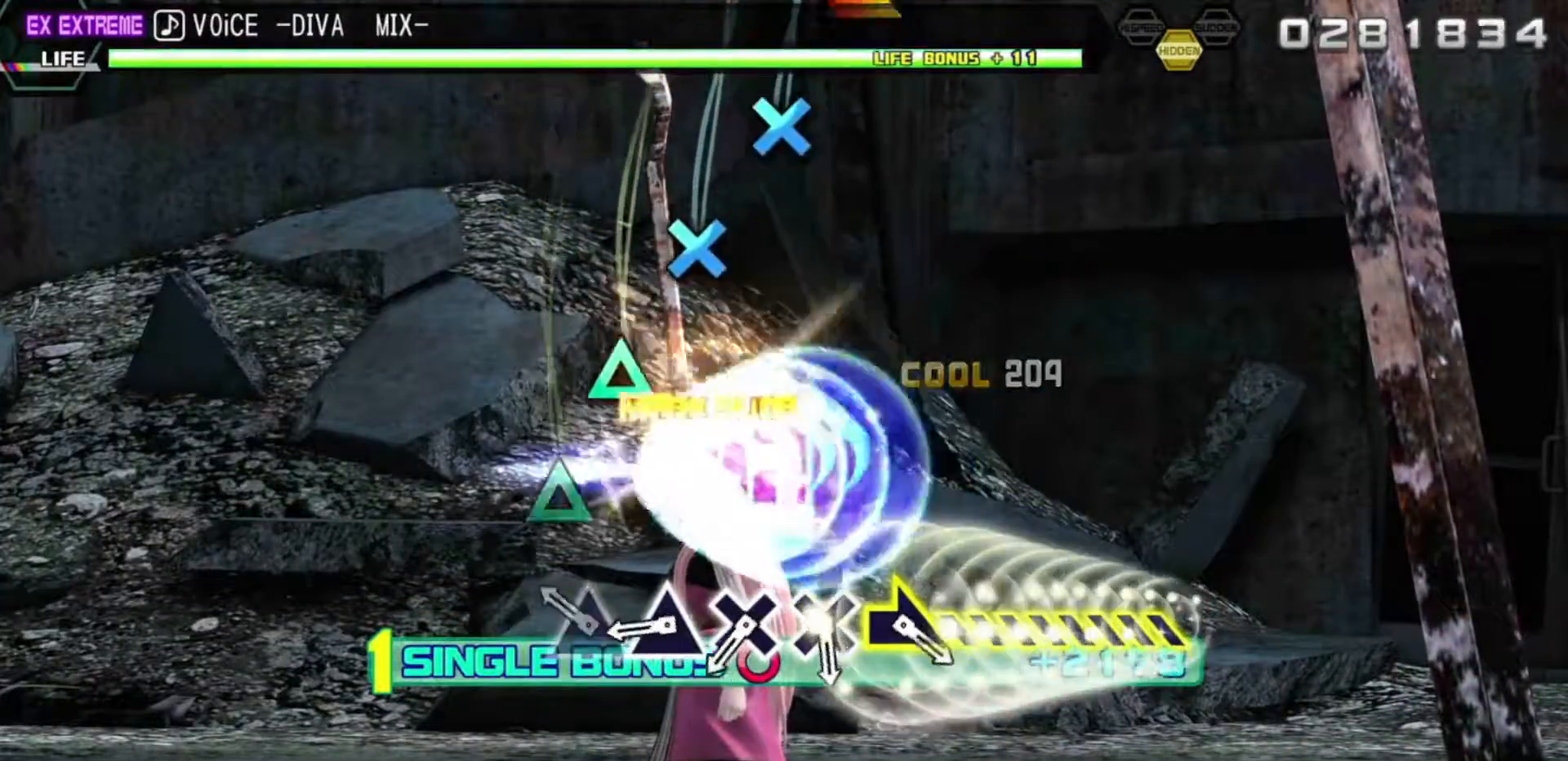
{"buttons": ["TRIANGLE", "R2"], "left_stick": "center", "right_stick": "center", "events": [[17, "left_stick", "center"], [233, "TRIANGLE", "down"], [300, "TRIANGLE", "up"], [417, "TRIANGLE", "down"]]}
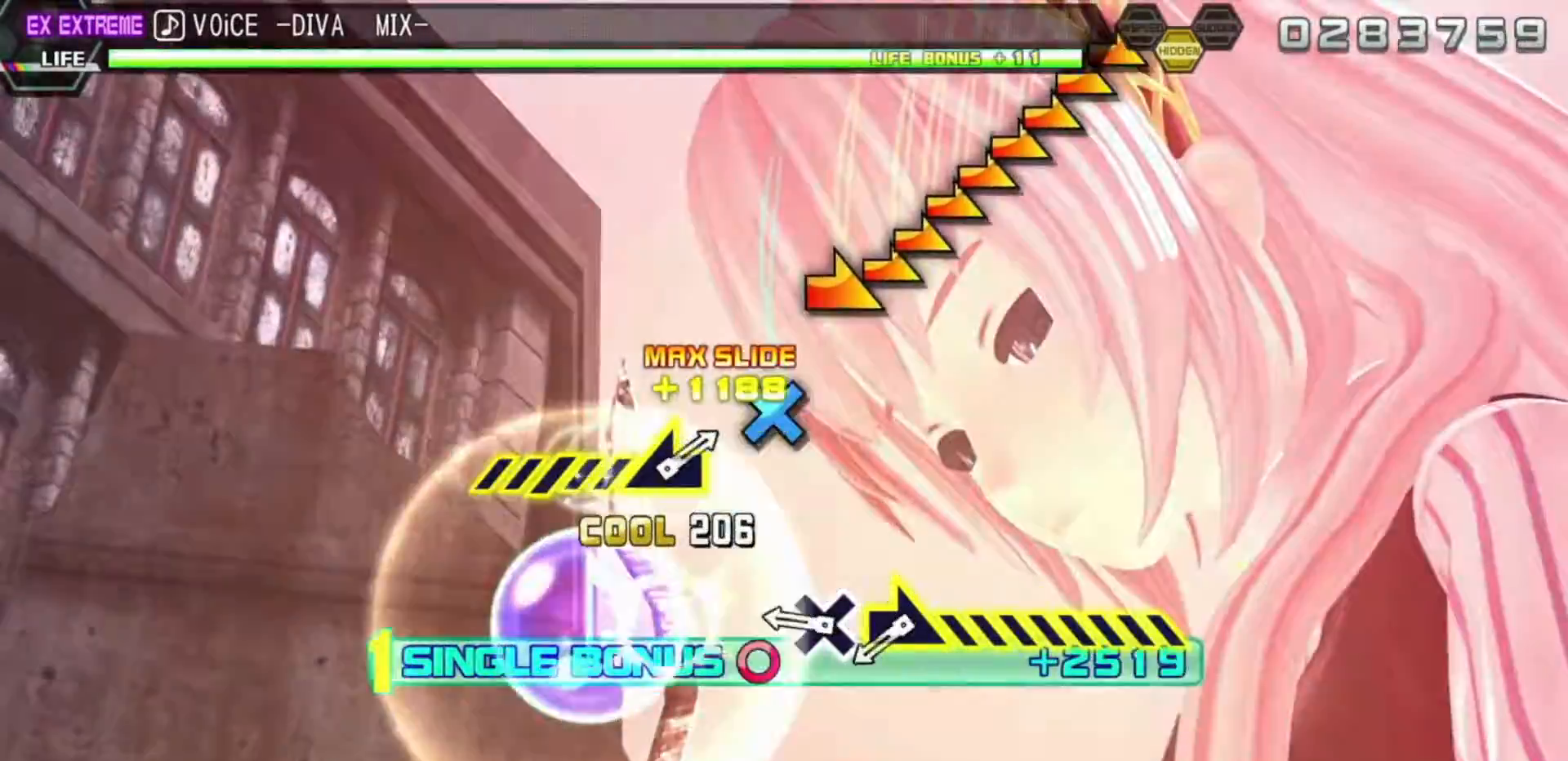
{"buttons": ["R2"], "left_stick": "center", "right_stick": "center", "events": [[17, "TRIANGLE", "up"], [183, "CROSS", "down"], [267, "CROSS", "up"], [400, "CROSS", "down"], [483, "CROSS", "up"]]}
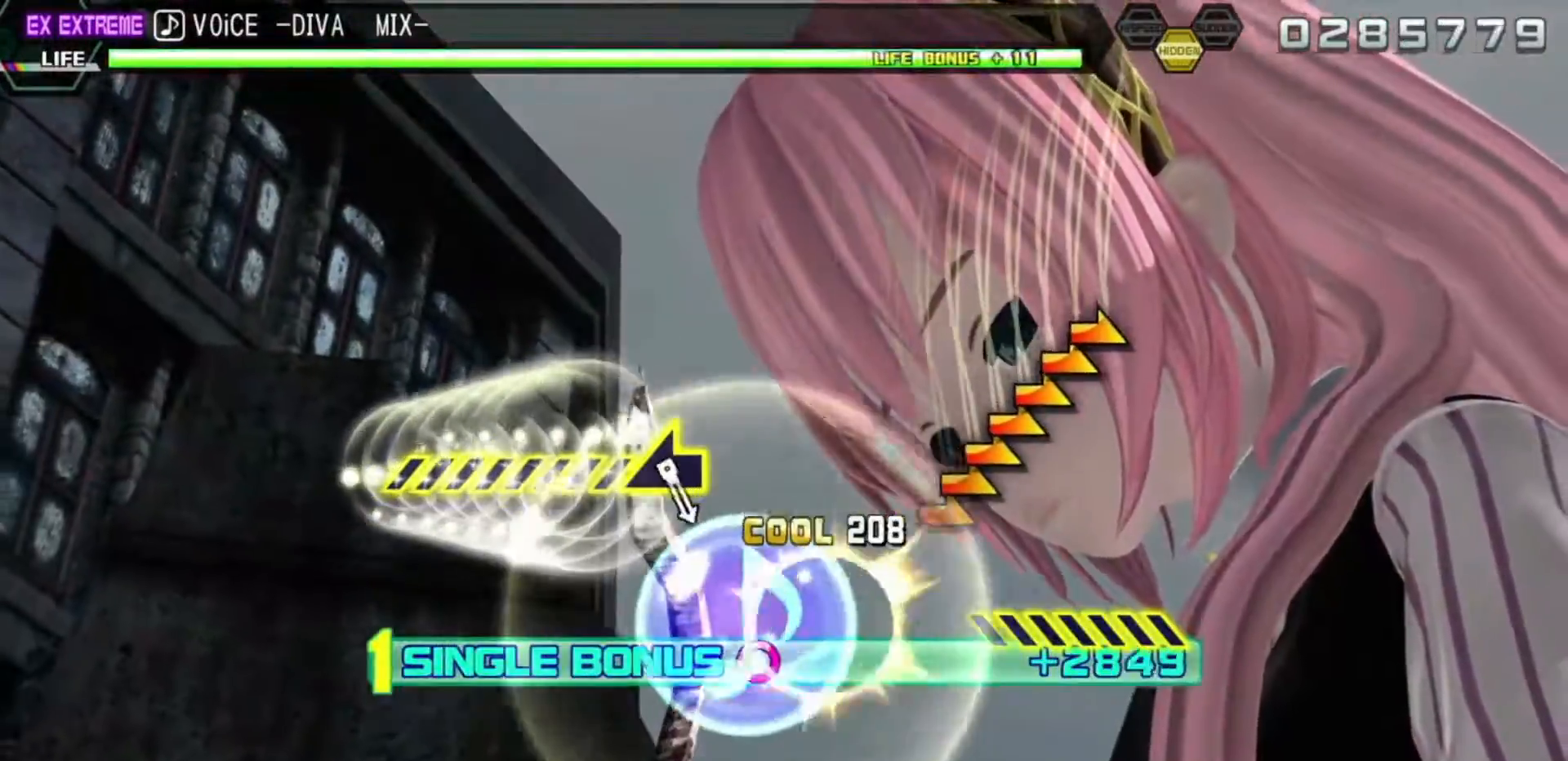
{"buttons": ["R2"], "left_stick": "down-right", "right_stick": "center", "events": [[100, "left_stick", "down-right"]]}
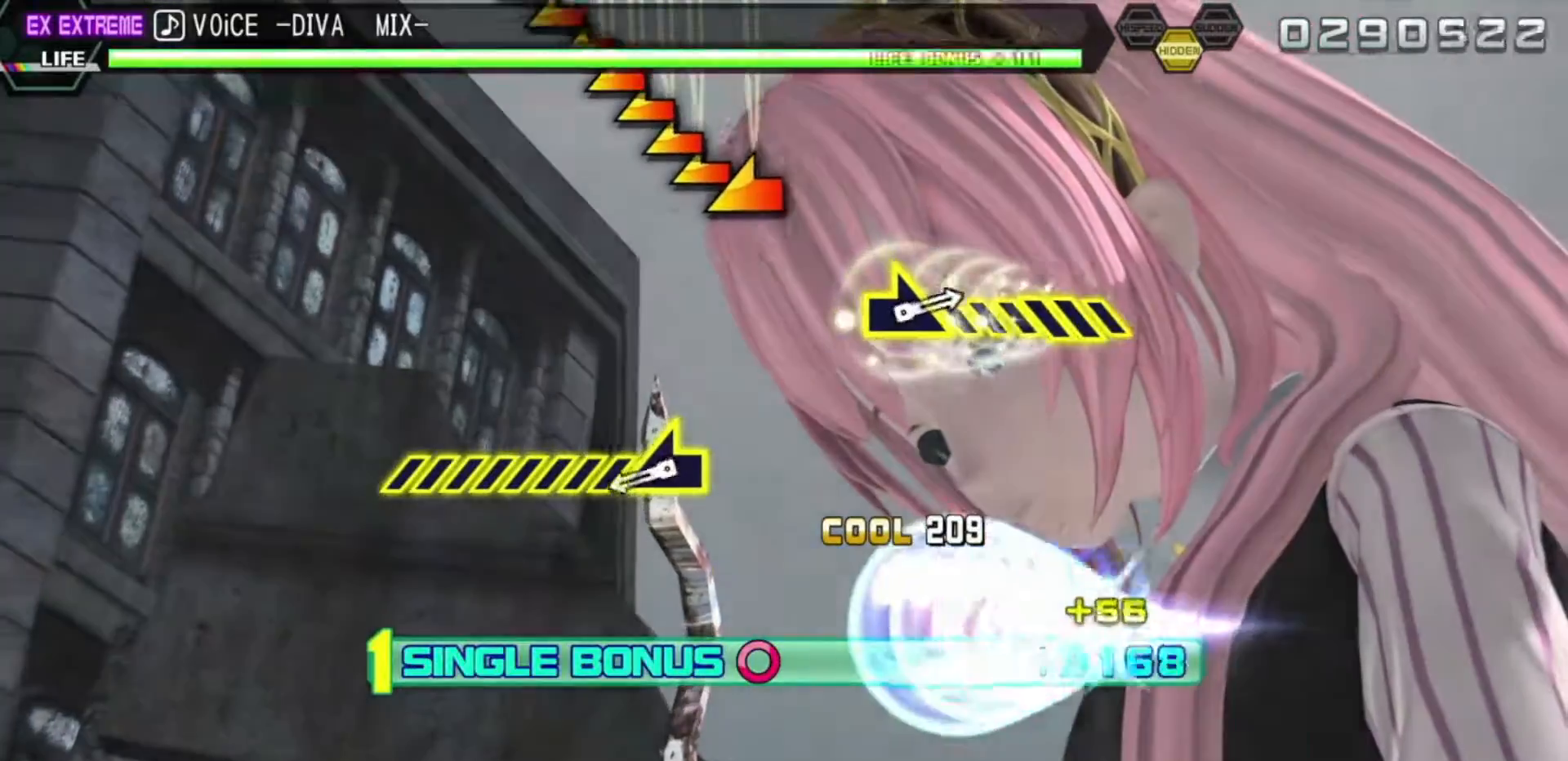
{"buttons": ["R2"], "left_stick": "left", "right_stick": "center", "events": [[183, "left_stick", "center"], [467, "left_stick", "left"]]}
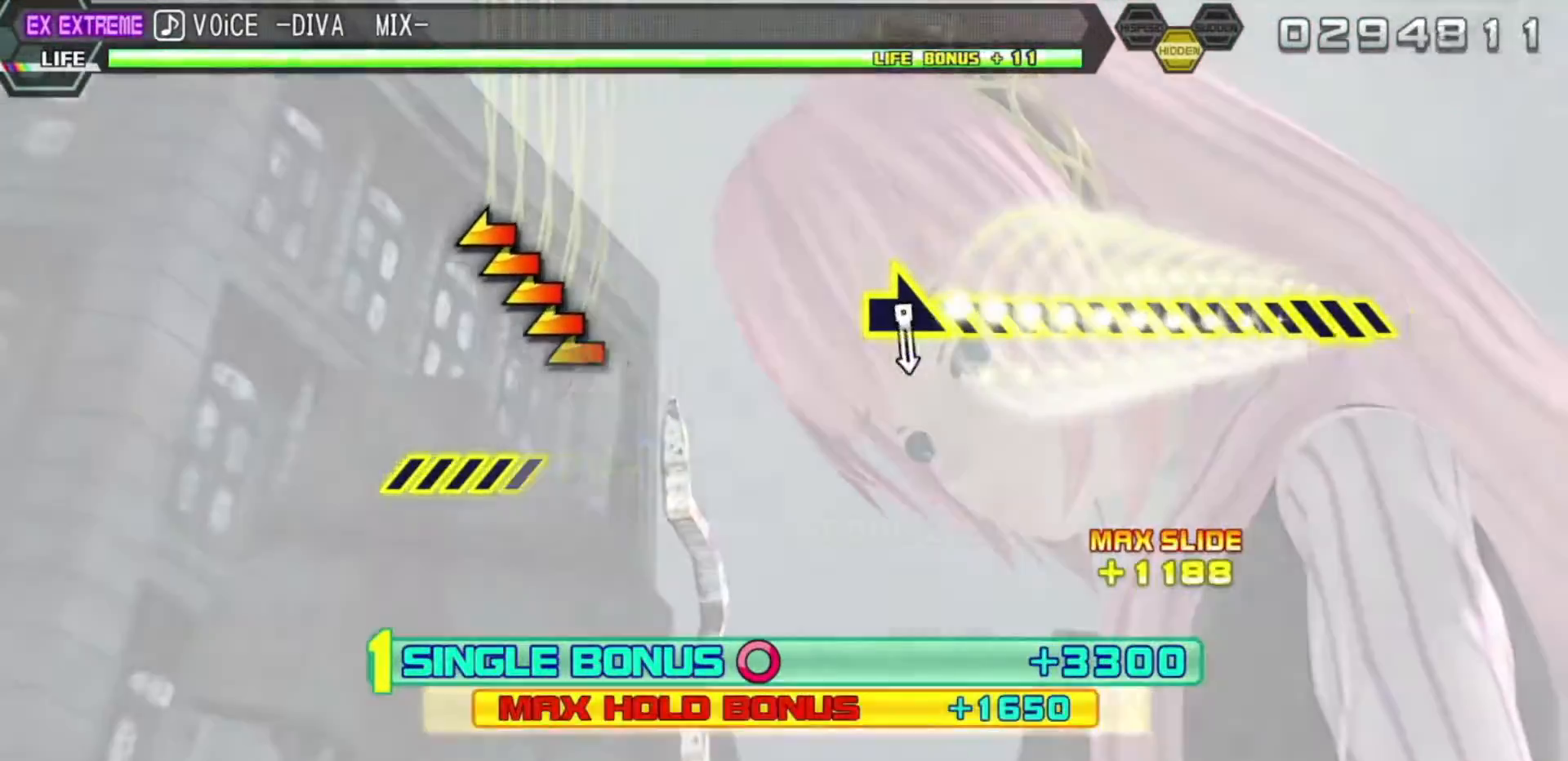
{"buttons": ["R2"], "left_stick": "left", "right_stick": "center", "events": []}
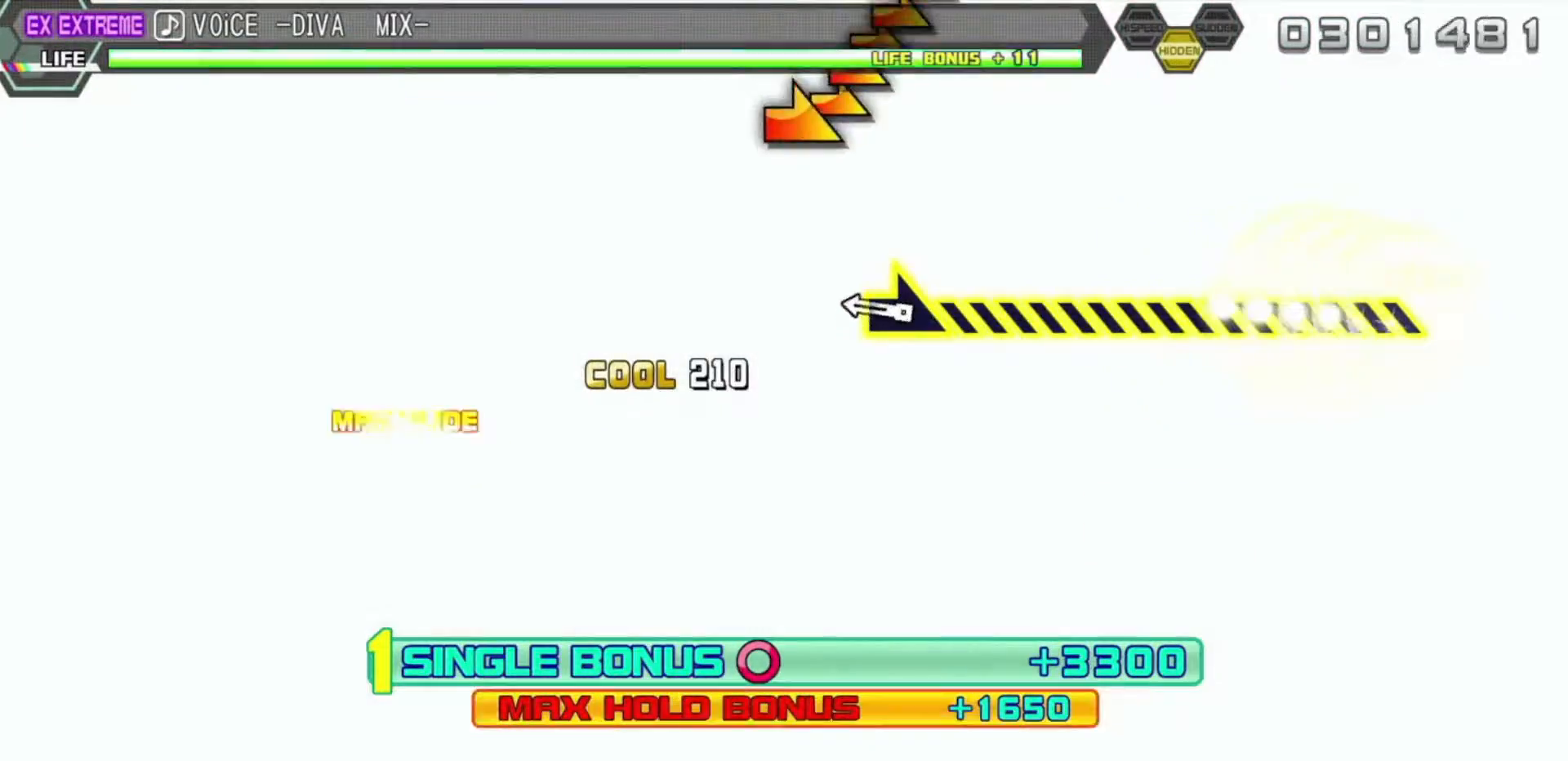
{"buttons": ["R2"], "left_stick": "down-right", "right_stick": "center", "events": [[67, "left_stick", "center"], [350, "left_stick", "down-right"]]}
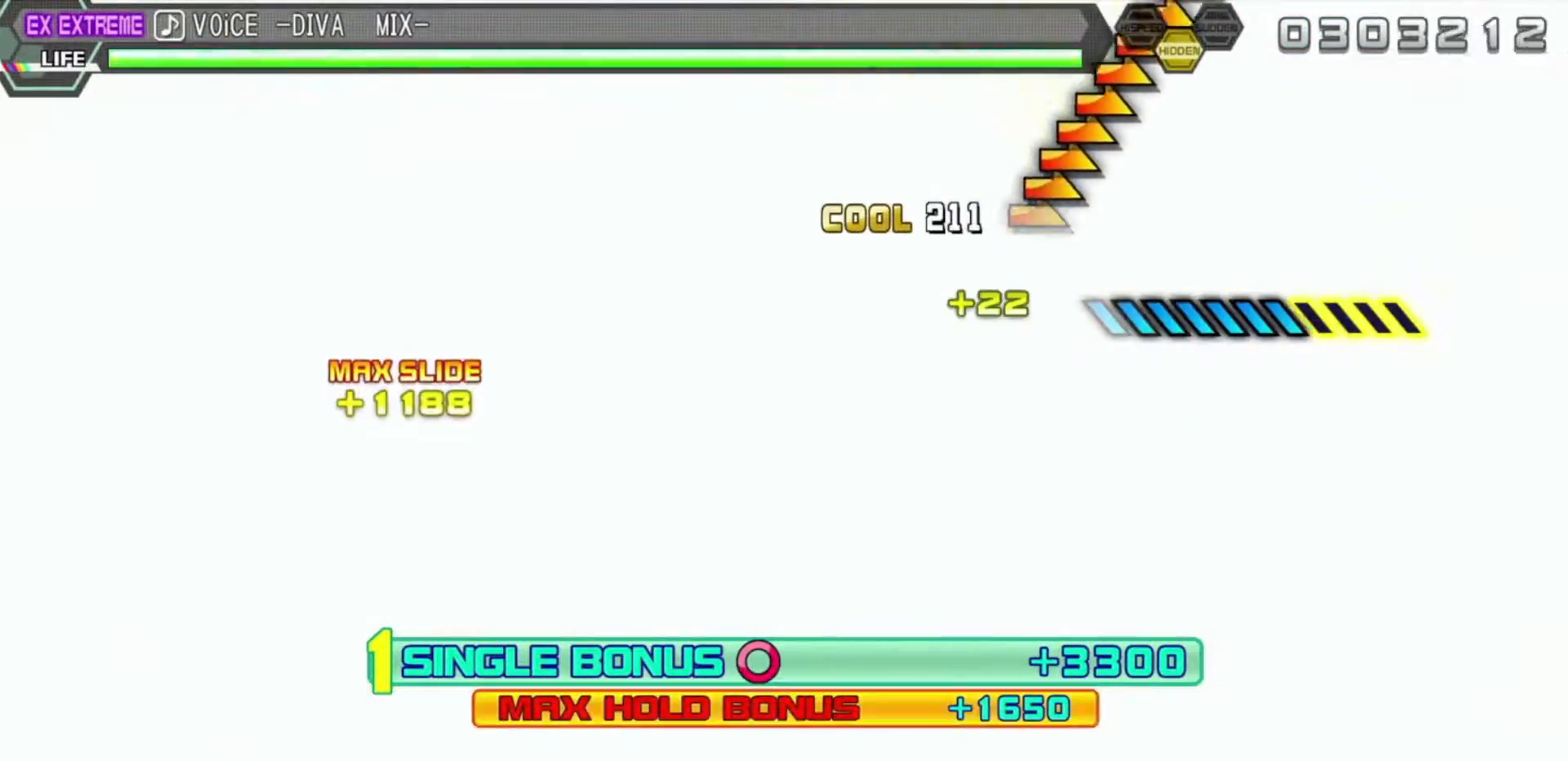
{"buttons": ["R2"], "left_stick": "down-right", "right_stick": "center", "events": []}
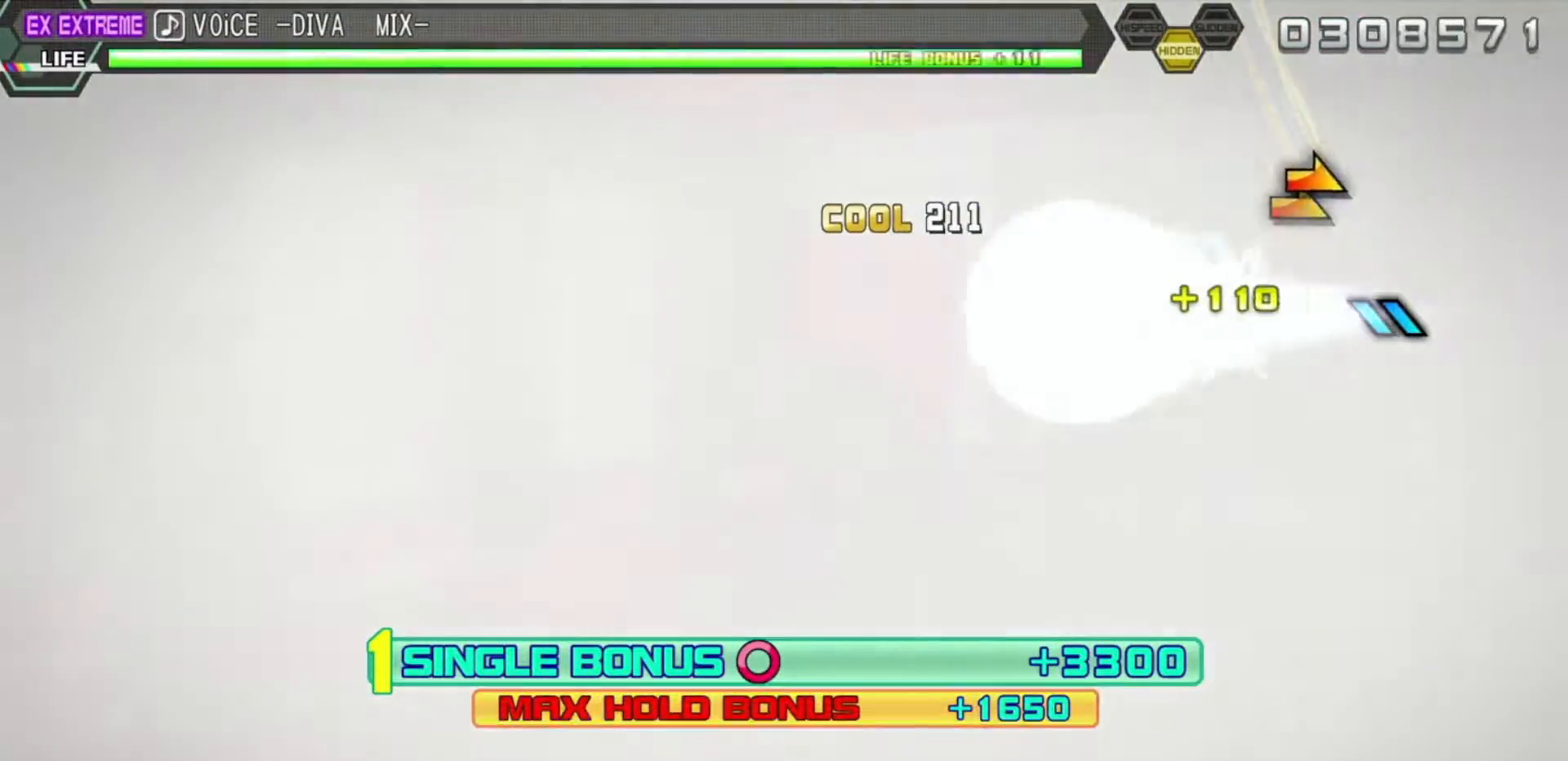
{"buttons": ["R2"], "left_stick": "down-right", "right_stick": "center", "events": []}
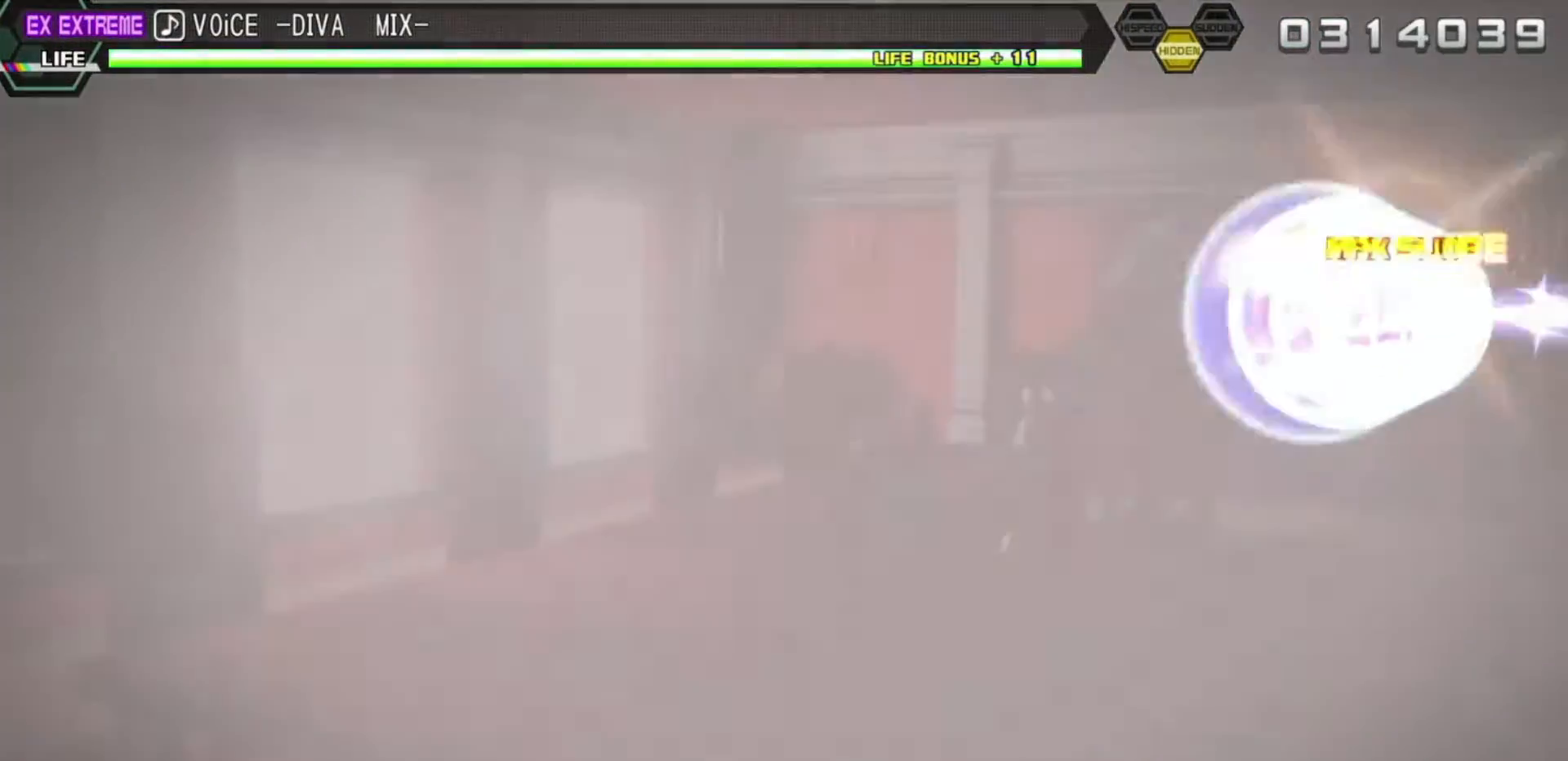
{"buttons": [], "left_stick": "center", "right_stick": "center", "events": [[50, "R2", "up"], [267, "left_stick", "right"], [383, "left_stick", "center"]]}
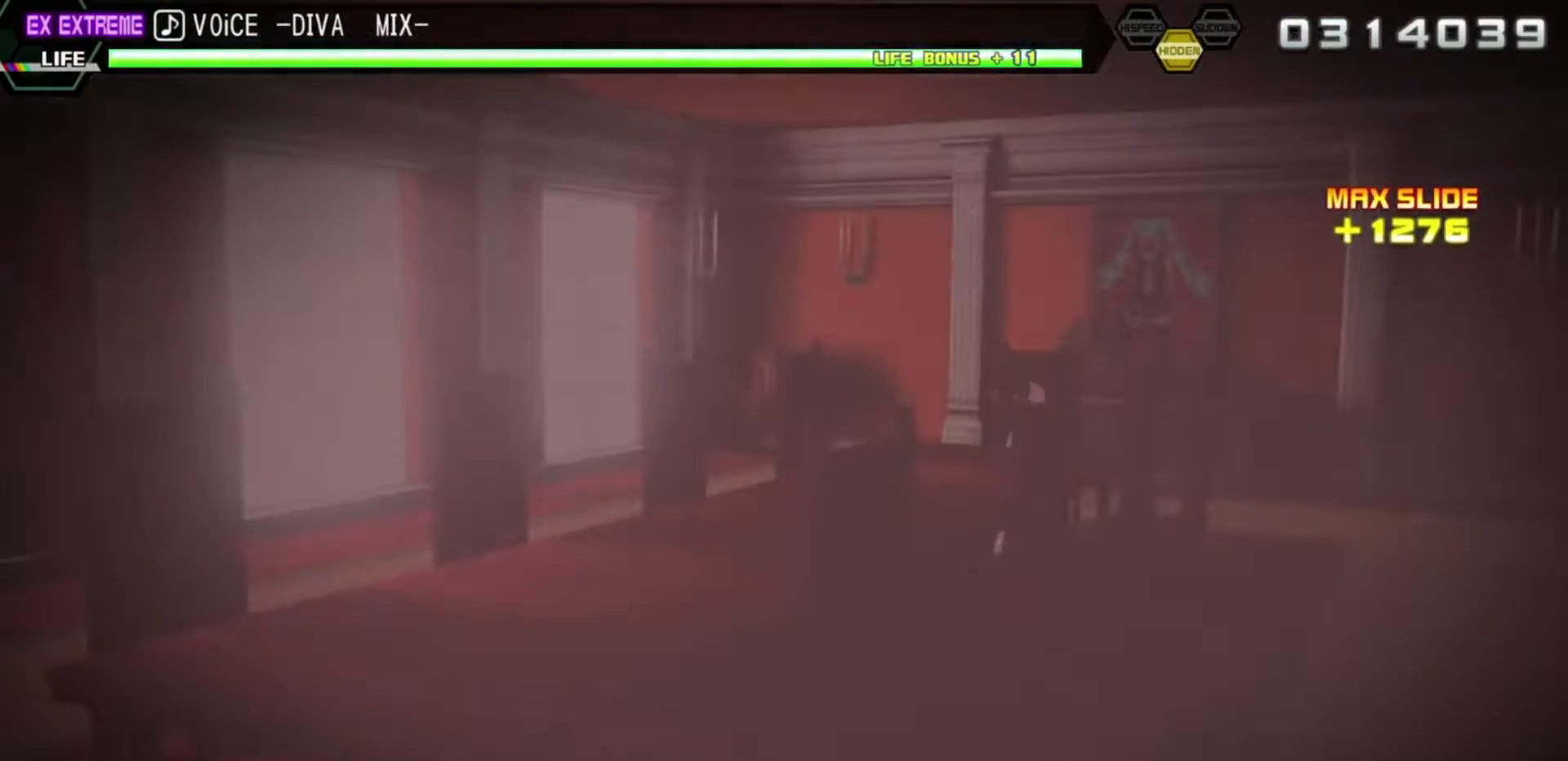
{"buttons": [], "left_stick": "center", "right_stick": "center", "events": []}
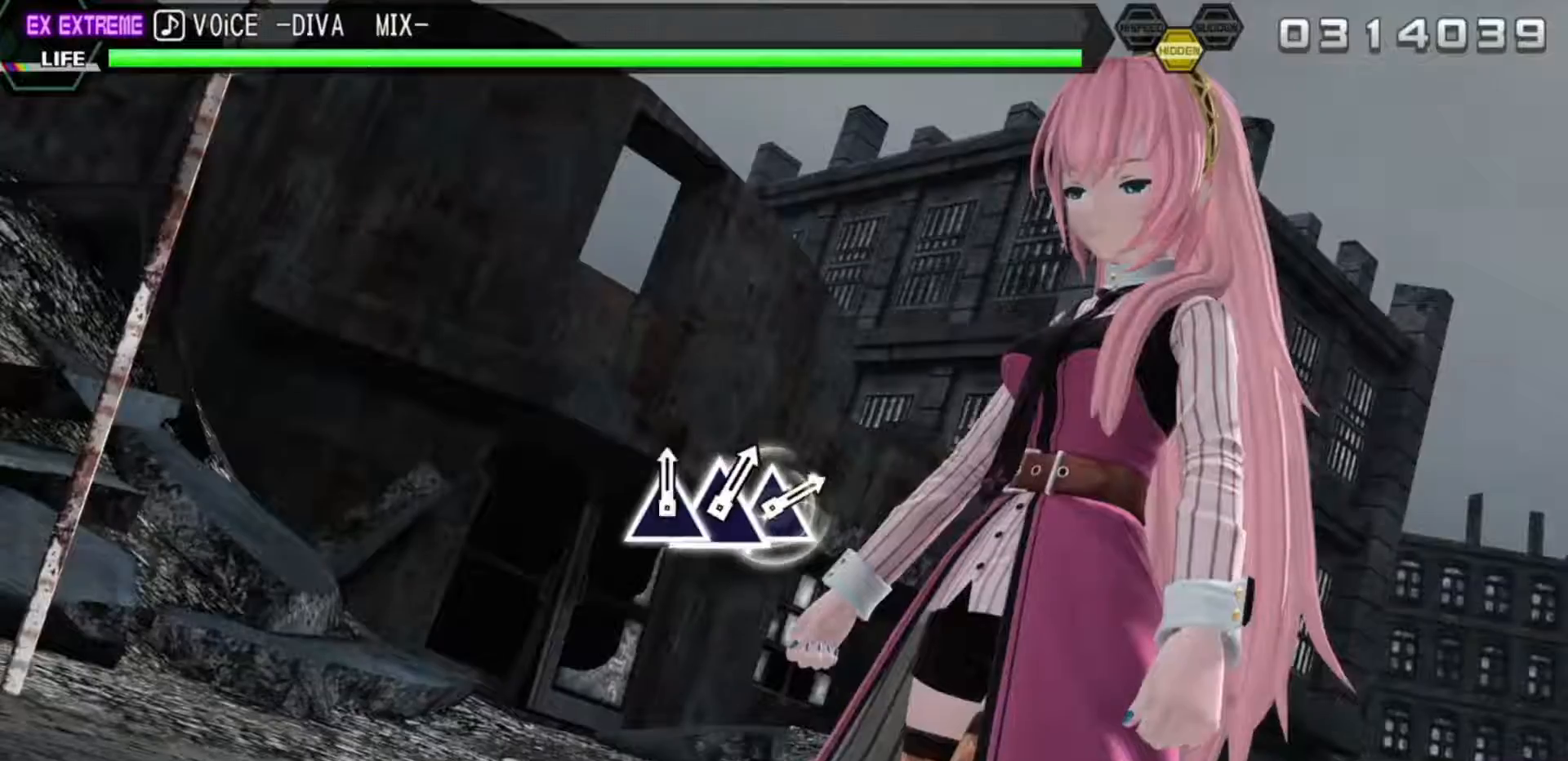
{"buttons": [], "left_stick": "center", "right_stick": "center", "events": []}
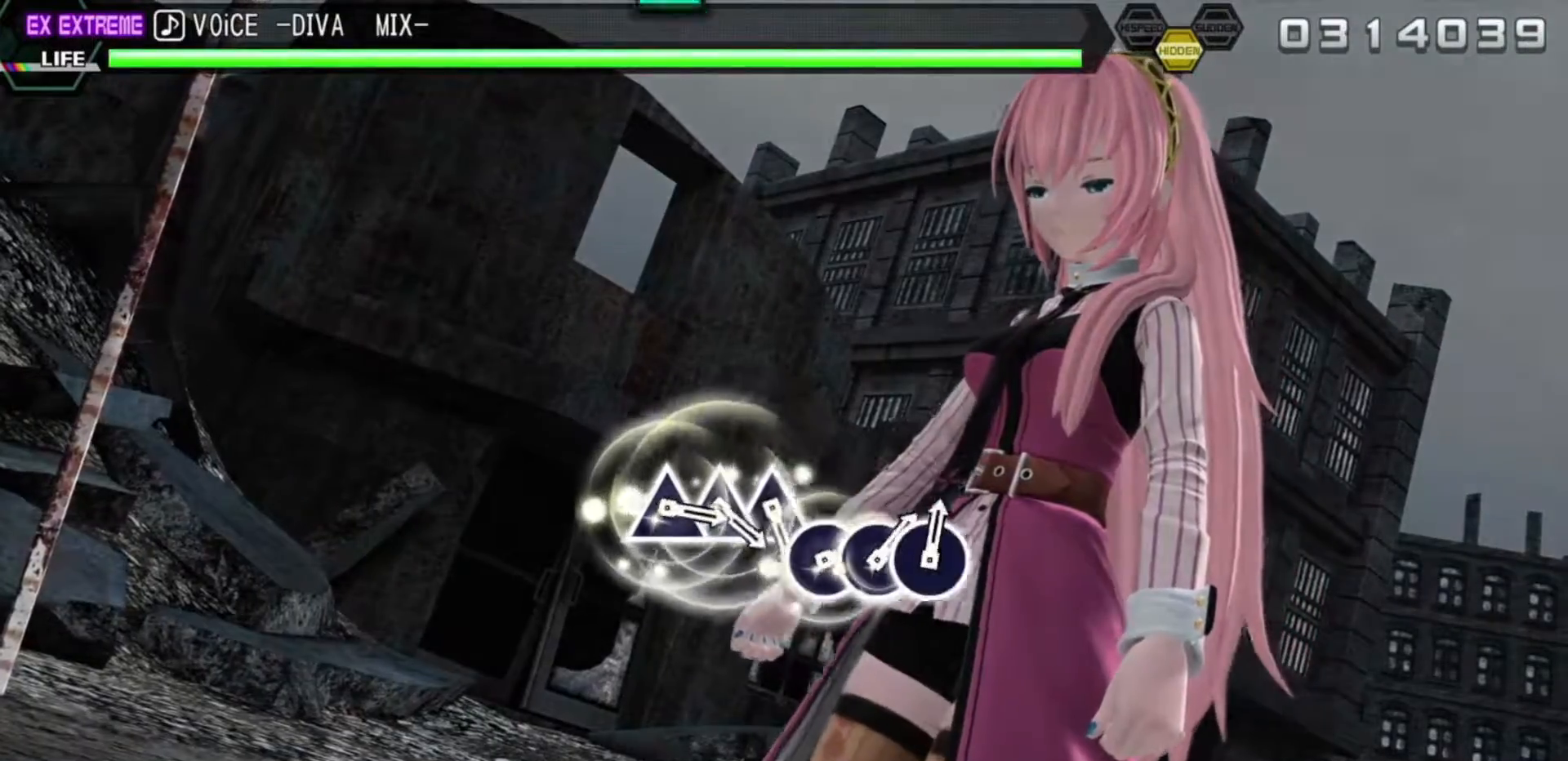
{"buttons": [], "left_stick": "center", "right_stick": "center", "events": []}
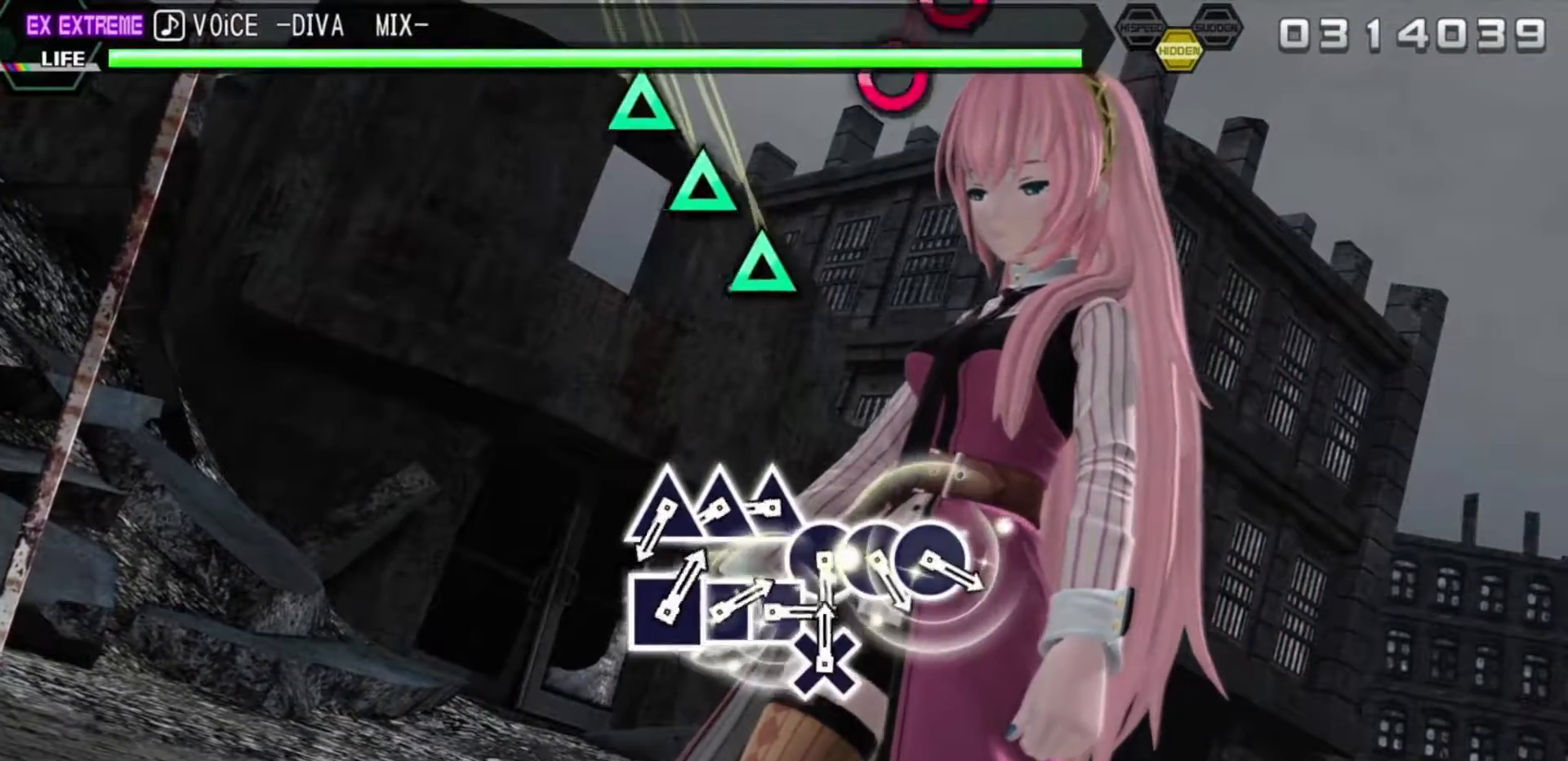
{"buttons": [], "left_stick": "center", "right_stick": "center", "events": [[433, "TRIANGLE", "down"], [500, "TRIANGLE", "up"]]}
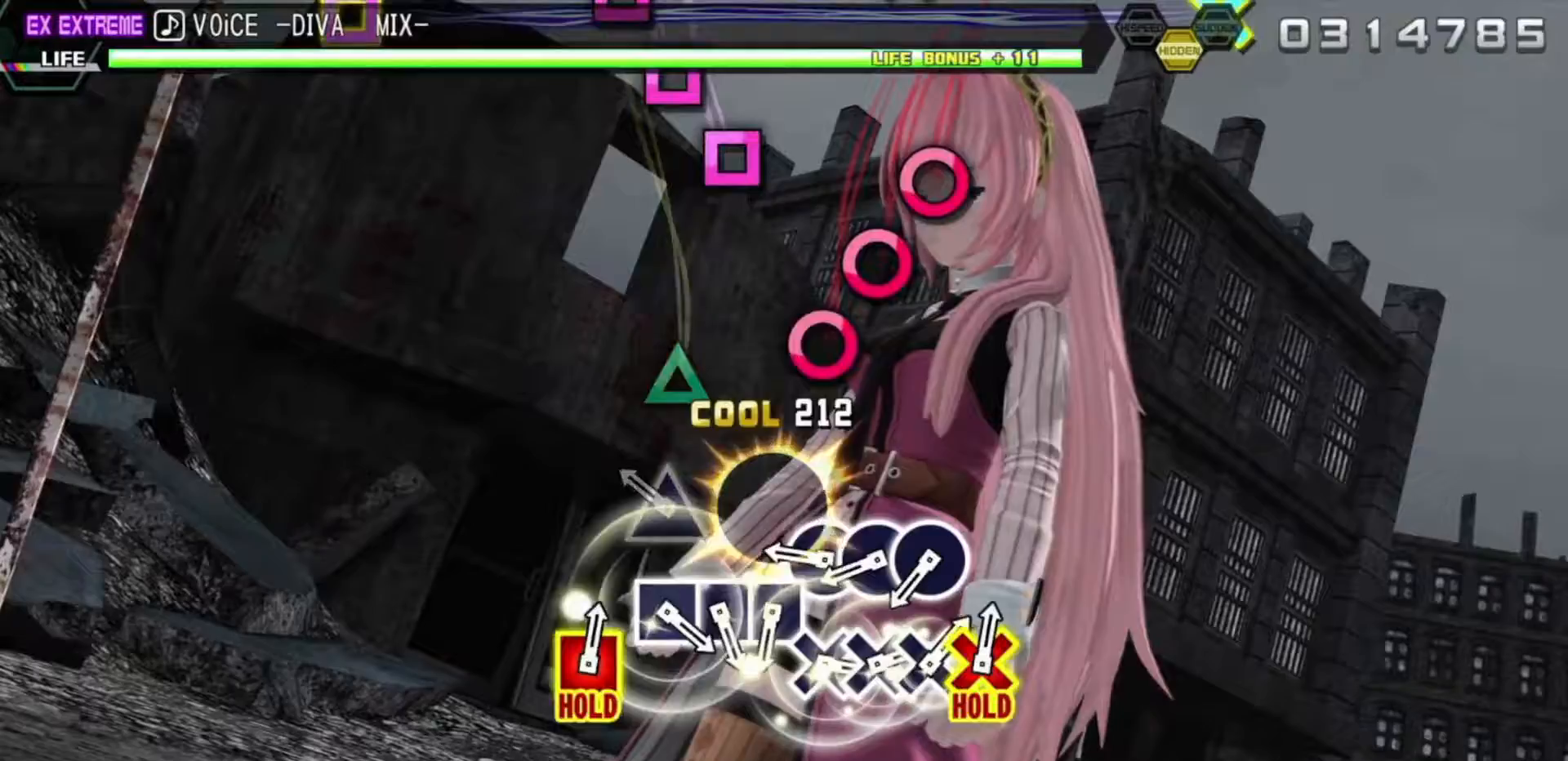
{"buttons": [], "left_stick": "center", "right_stick": "center", "events": [[83, "TRIANGLE", "down"], [150, "TRIANGLE", "up"], [233, "TRIANGLE", "down"], [300, "TRIANGLE", "up"], [400, "CIRCLE", "down"], [467, "CIRCLE", "up"]]}